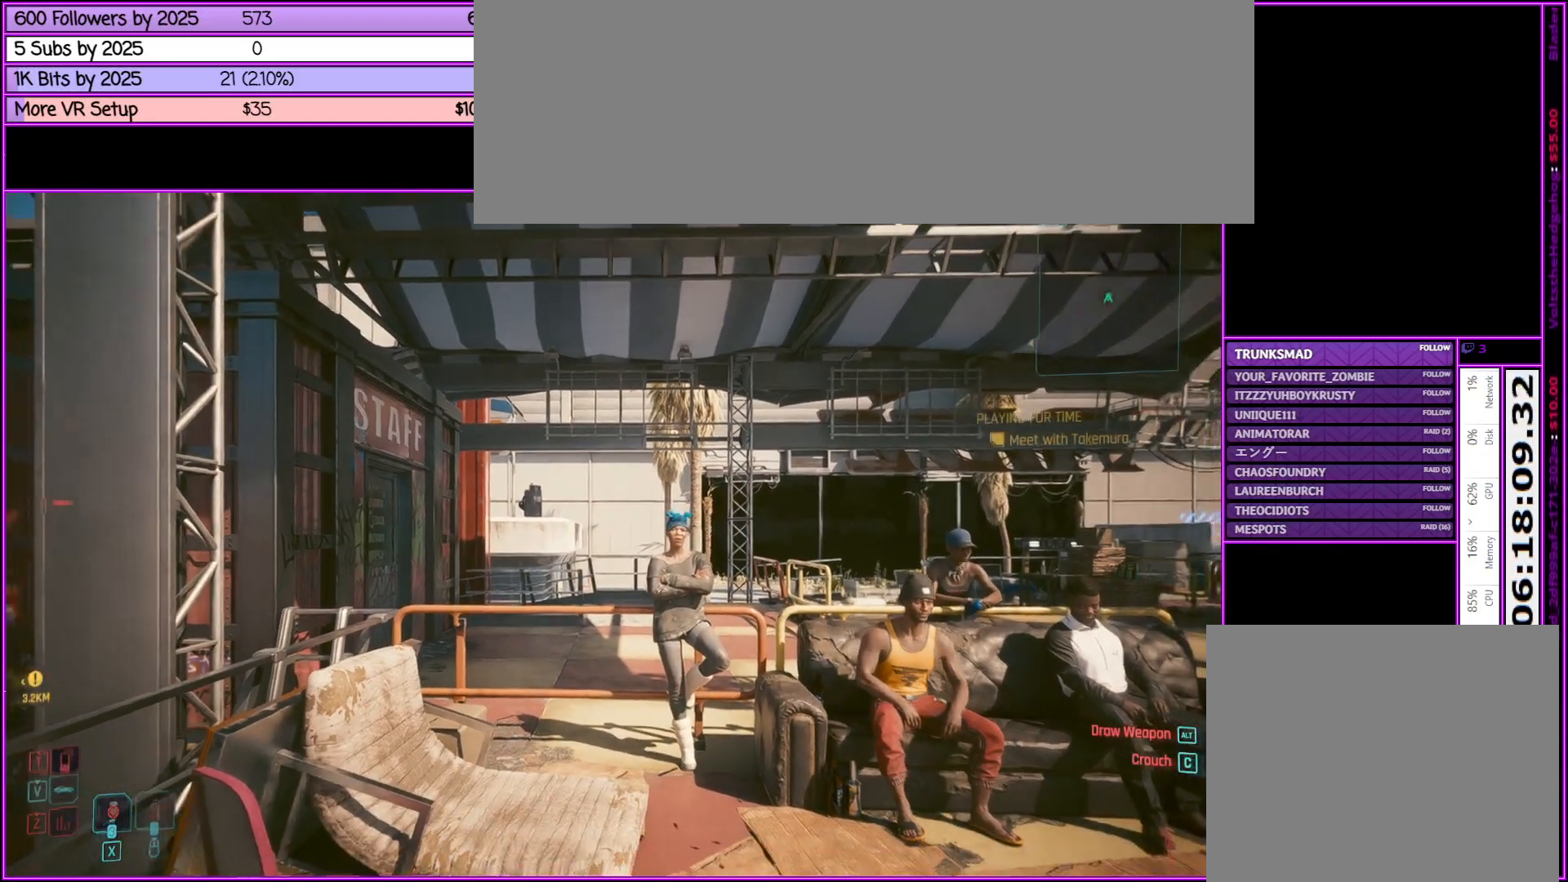
Gameplay with keyboard and mouse; each line is a JSON object with the keys and mouse buttons held at the frame after it. "events" lists presses ("down") and releases ("up") of ".", "/", "0", "1", "2", "3", "4", "5", "6", "7", "8", "9", "a", "alt_l", "alt_r", "b", "backslash", "backspace", "c", "caps_lock", "comma", "ctrl_l", "ctrl_r", "d", "down", "e", "equals", "escape", "f", "f1", "f10", "f11", "f12", "f2", "f3", "f4", "f5", "f6", "f7", "f8", "f9", "g", "h", "i", "j", "k", "l", "lbracket", "left", "m", "minus", "n", "o", "p", "q", "quote", "r", "rbracket", "return", "right", "s", "semicolon", "shift_l", "shift_r", "space", "super", "t", "tab", "tilde", "u", "up", "v", "w", "x", "y", "z", "mouse_left", "mouse_middle", "mouse_right", "mouse_wheel_up" and "mouse_wheel_down" between this image and that frame as [ms after this image, input, new state], when the widget could be followed in between. "mouse_left", "mouse_middle", "mouse_right", "mouse_wheel_up", "mouse_wheel_down" = the "left", "middle", "right", "wheel_up", "wheel_down" buttons of the "mouse" list. No other keys are recorded. Not read: mouse_move.
{"keys": [], "mouse": [], "events": [[217, "w", "down"], [450, "w", "up"]]}
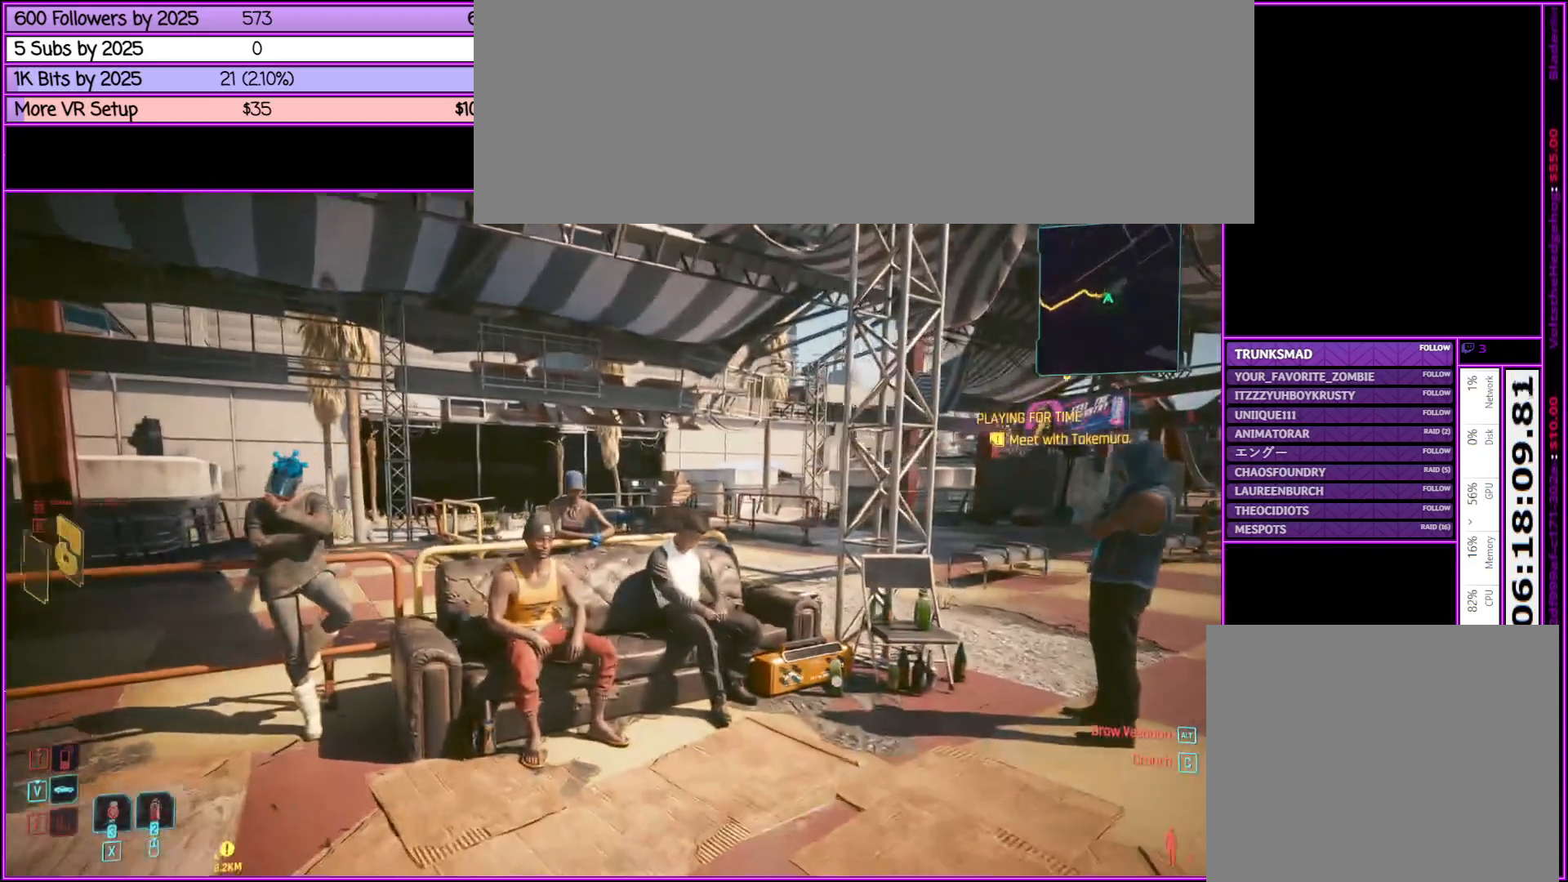
{"keys": ["w"], "mouse": [], "events": [[467, "w", "down"]]}
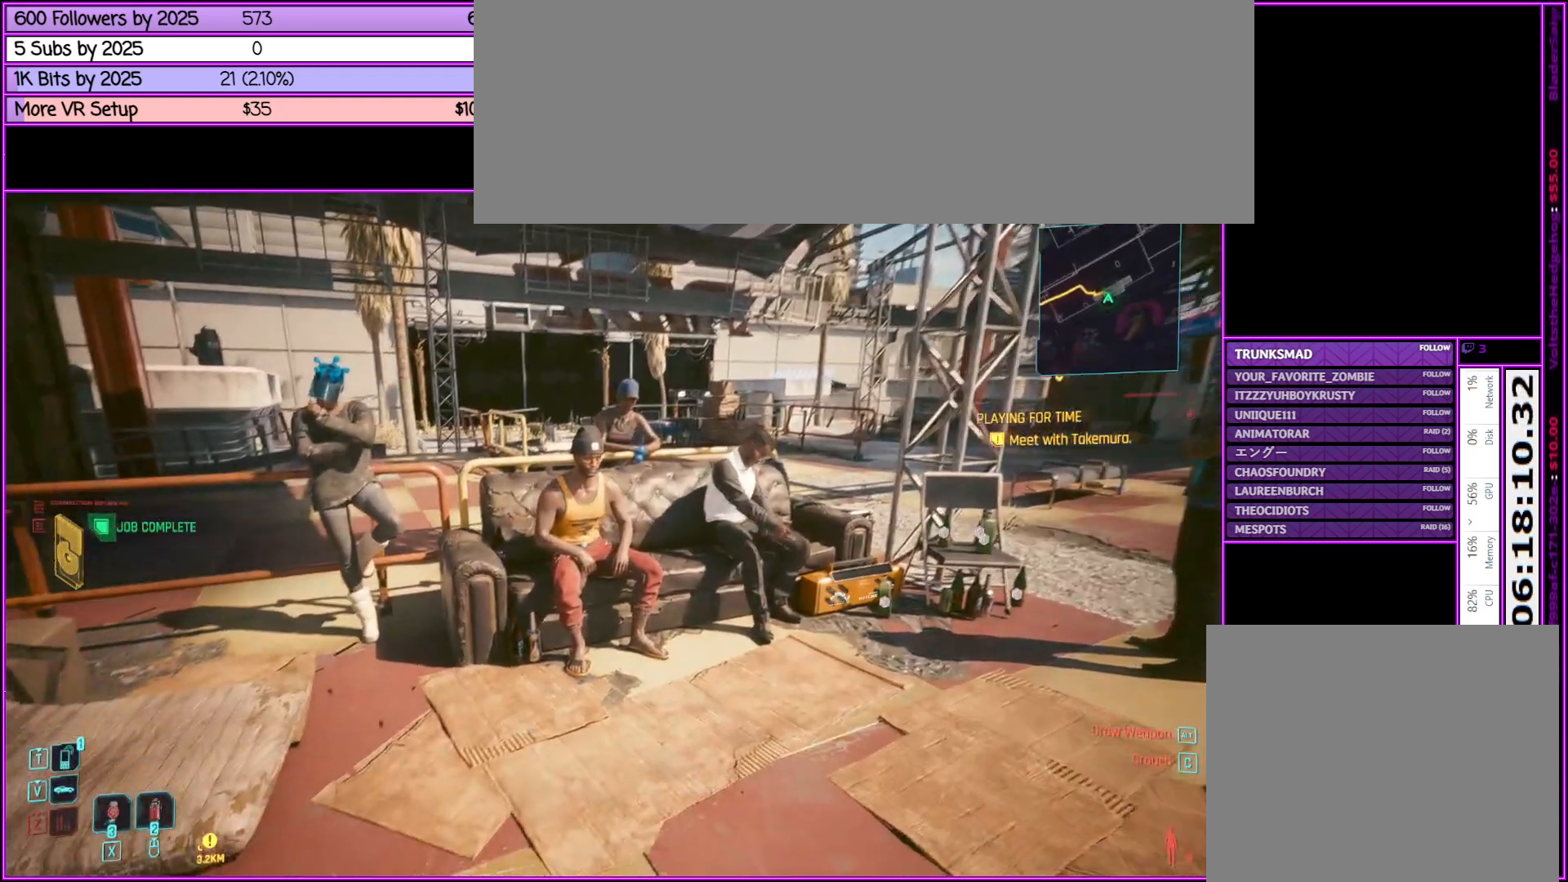
{"keys": [], "mouse": [], "events": [[433, "w", "up"]]}
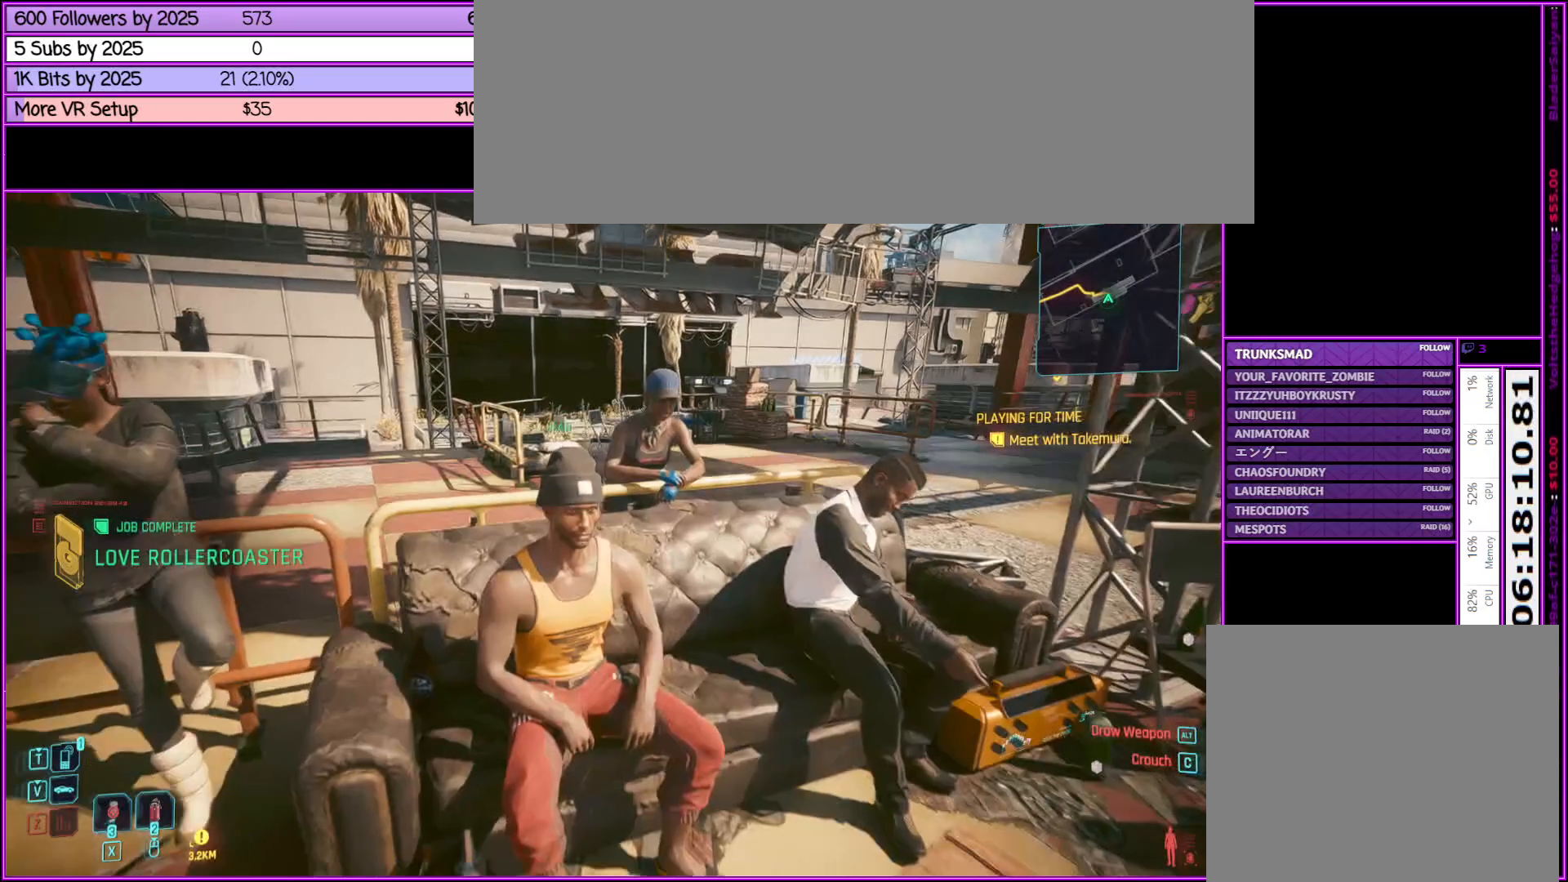
{"keys": [], "mouse": [], "events": []}
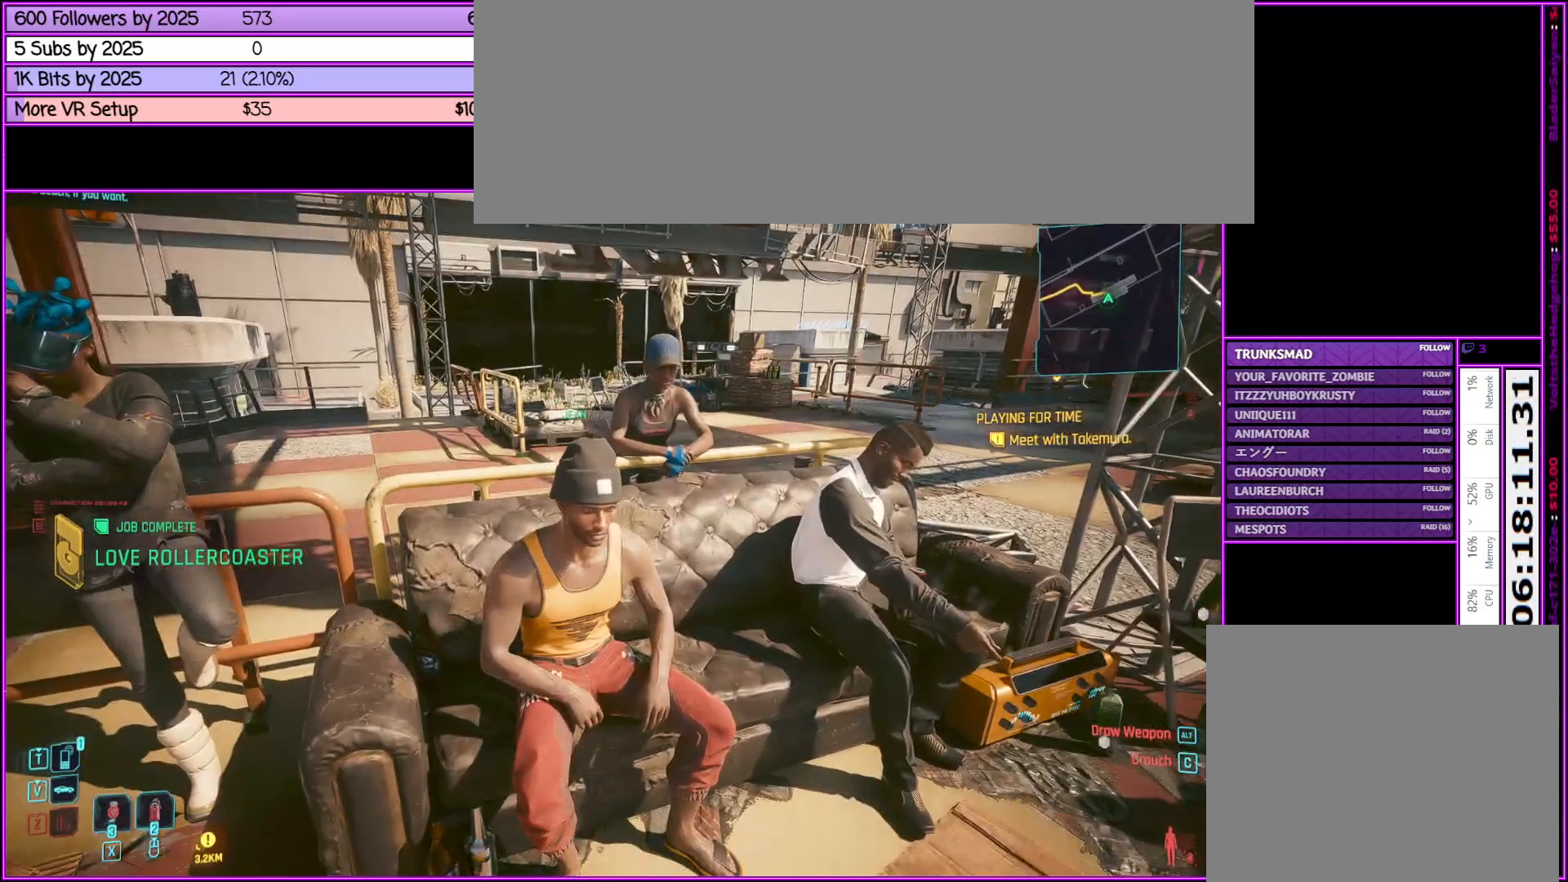
{"keys": [], "mouse": [], "events": [[267, "d", "down"], [467, "d", "up"]]}
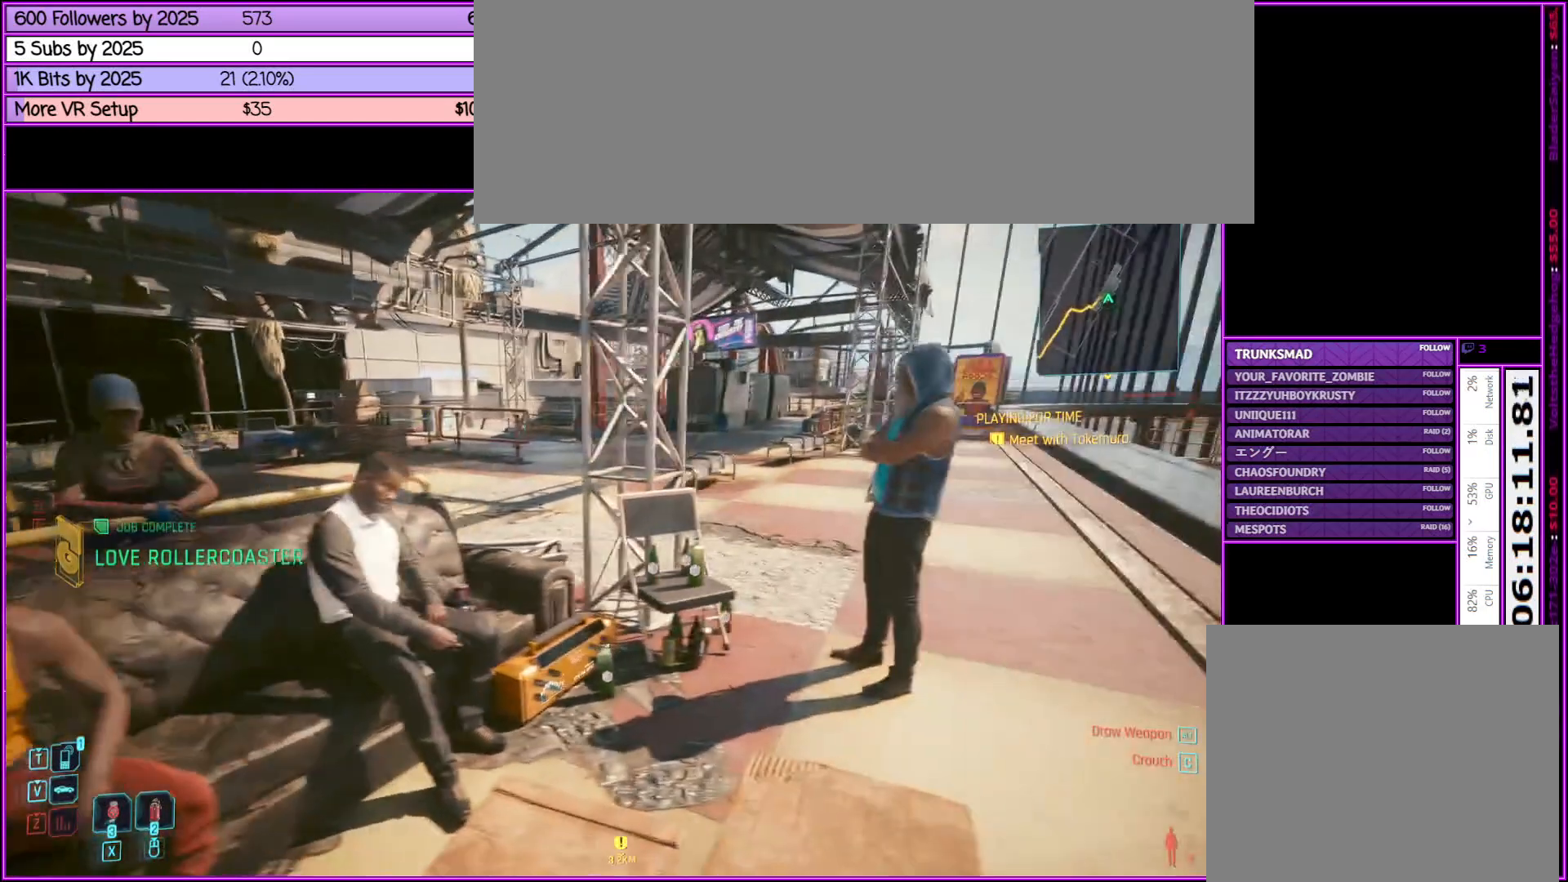
{"keys": [], "mouse": [], "events": []}
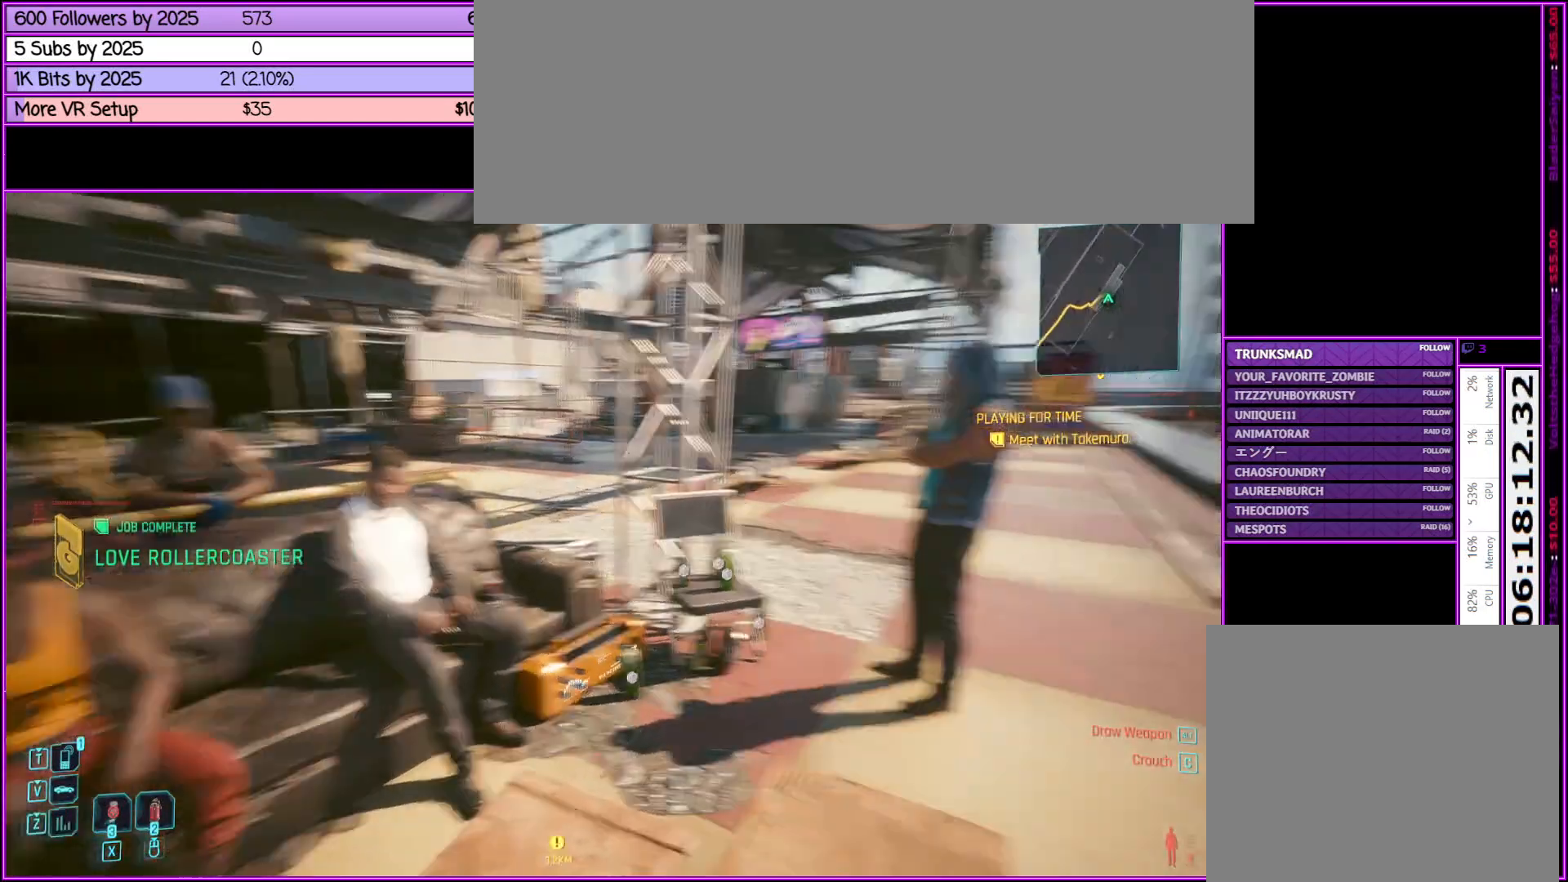
{"keys": [], "mouse": [], "events": []}
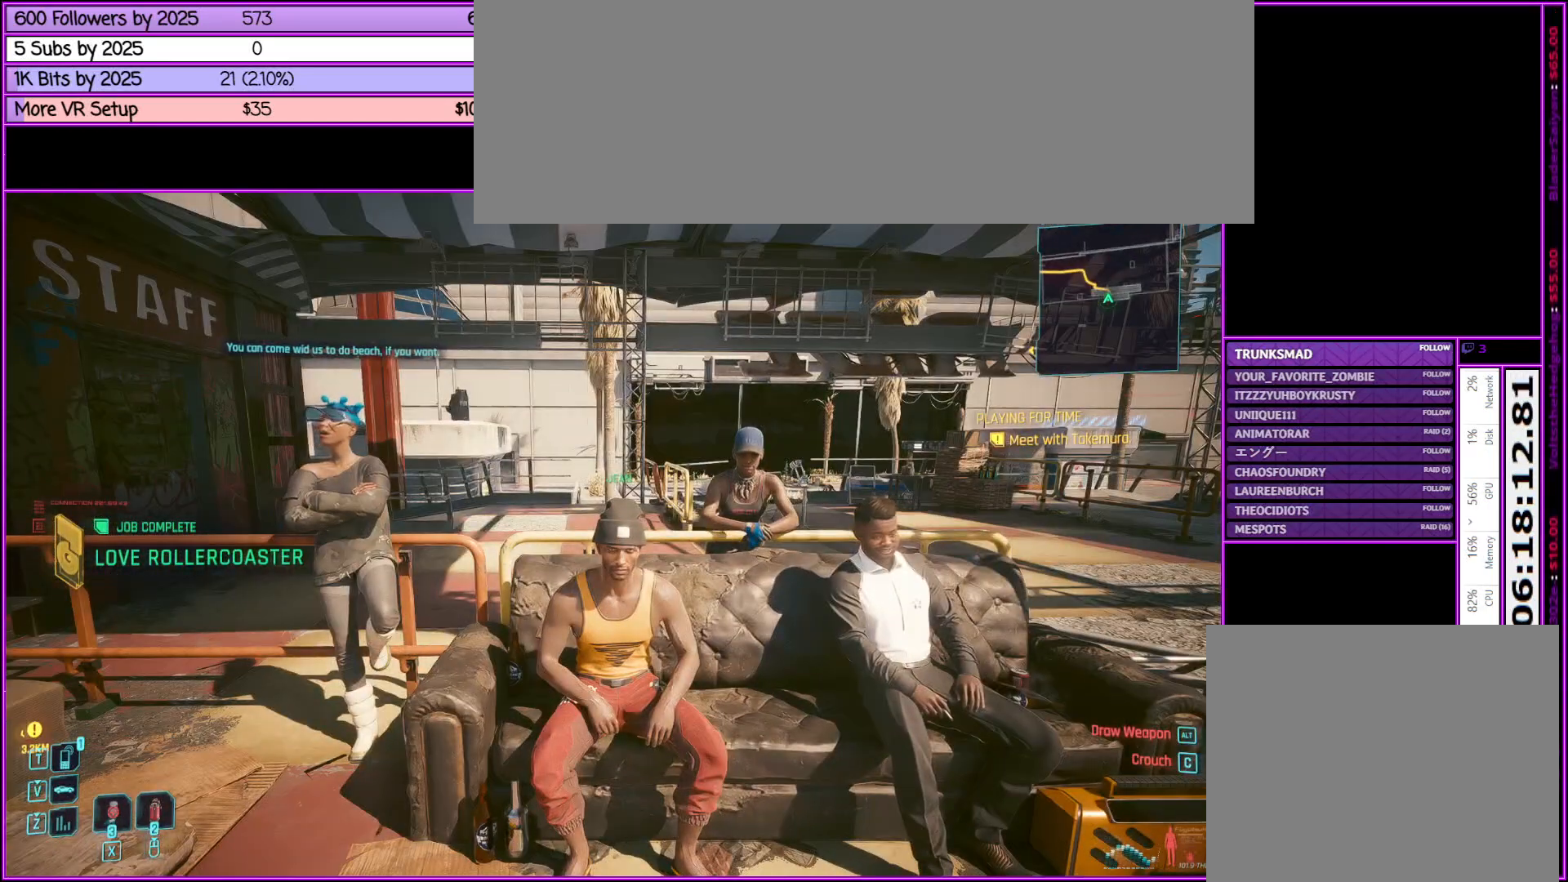
{"keys": [], "mouse": [], "events": []}
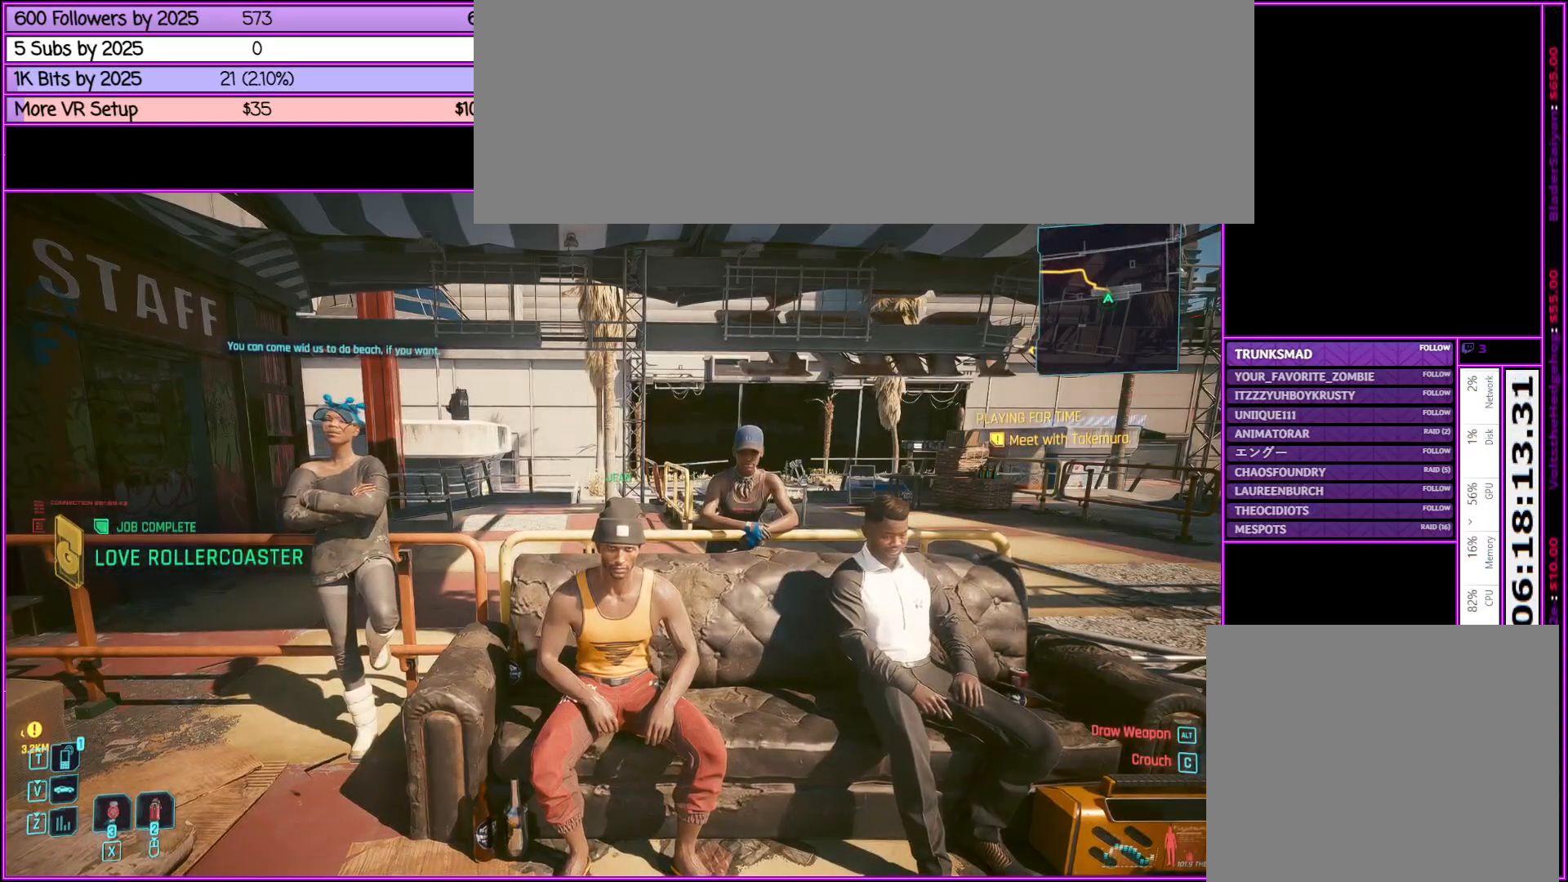
{"keys": [], "mouse": [], "events": []}
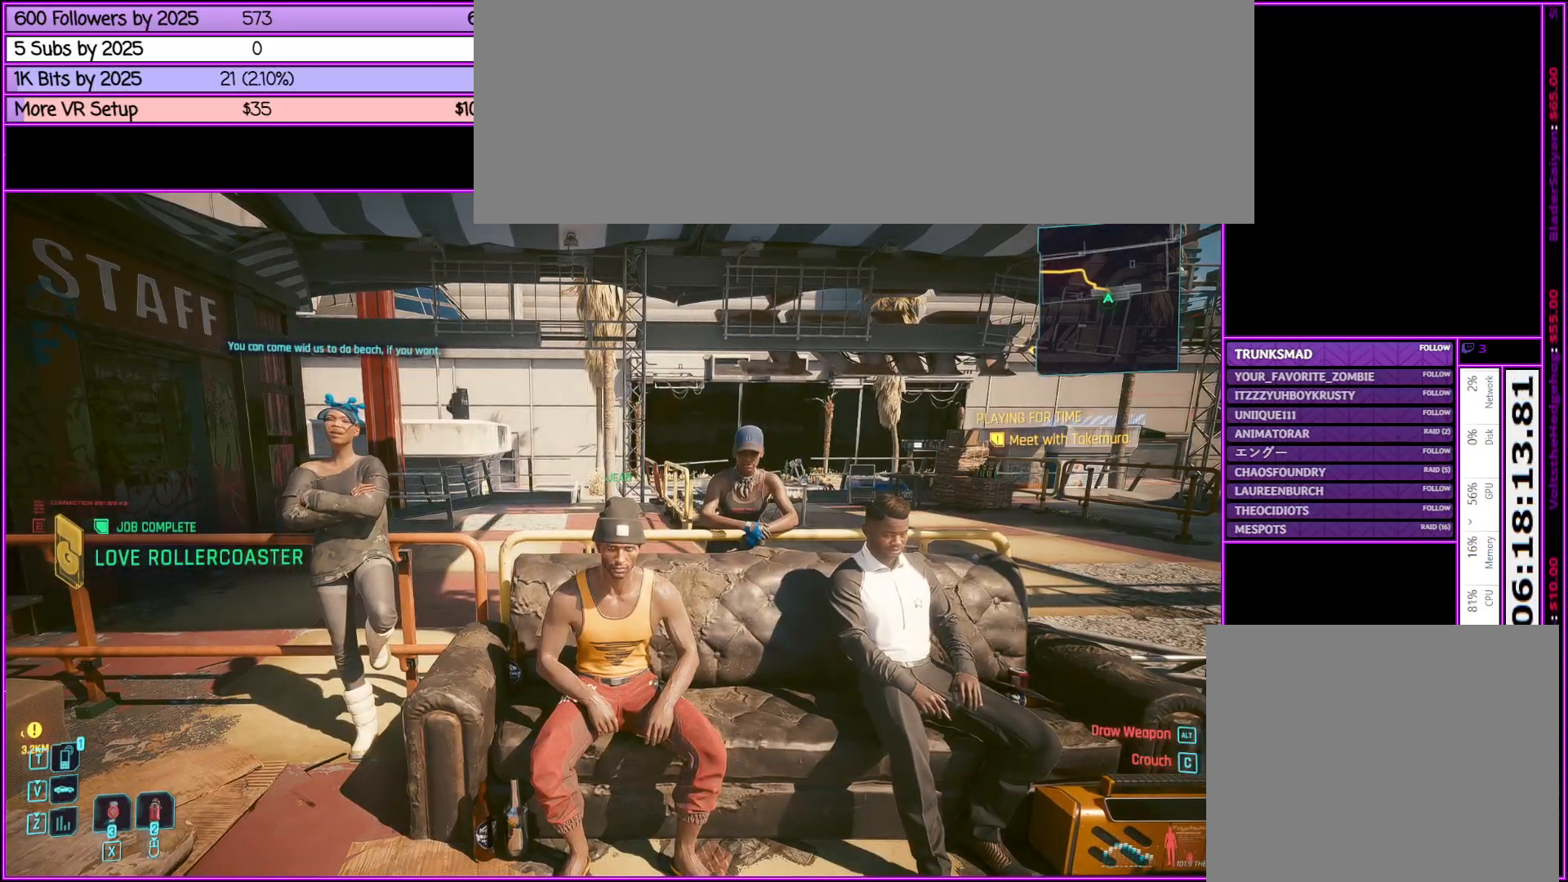
{"keys": [], "mouse": [], "events": []}
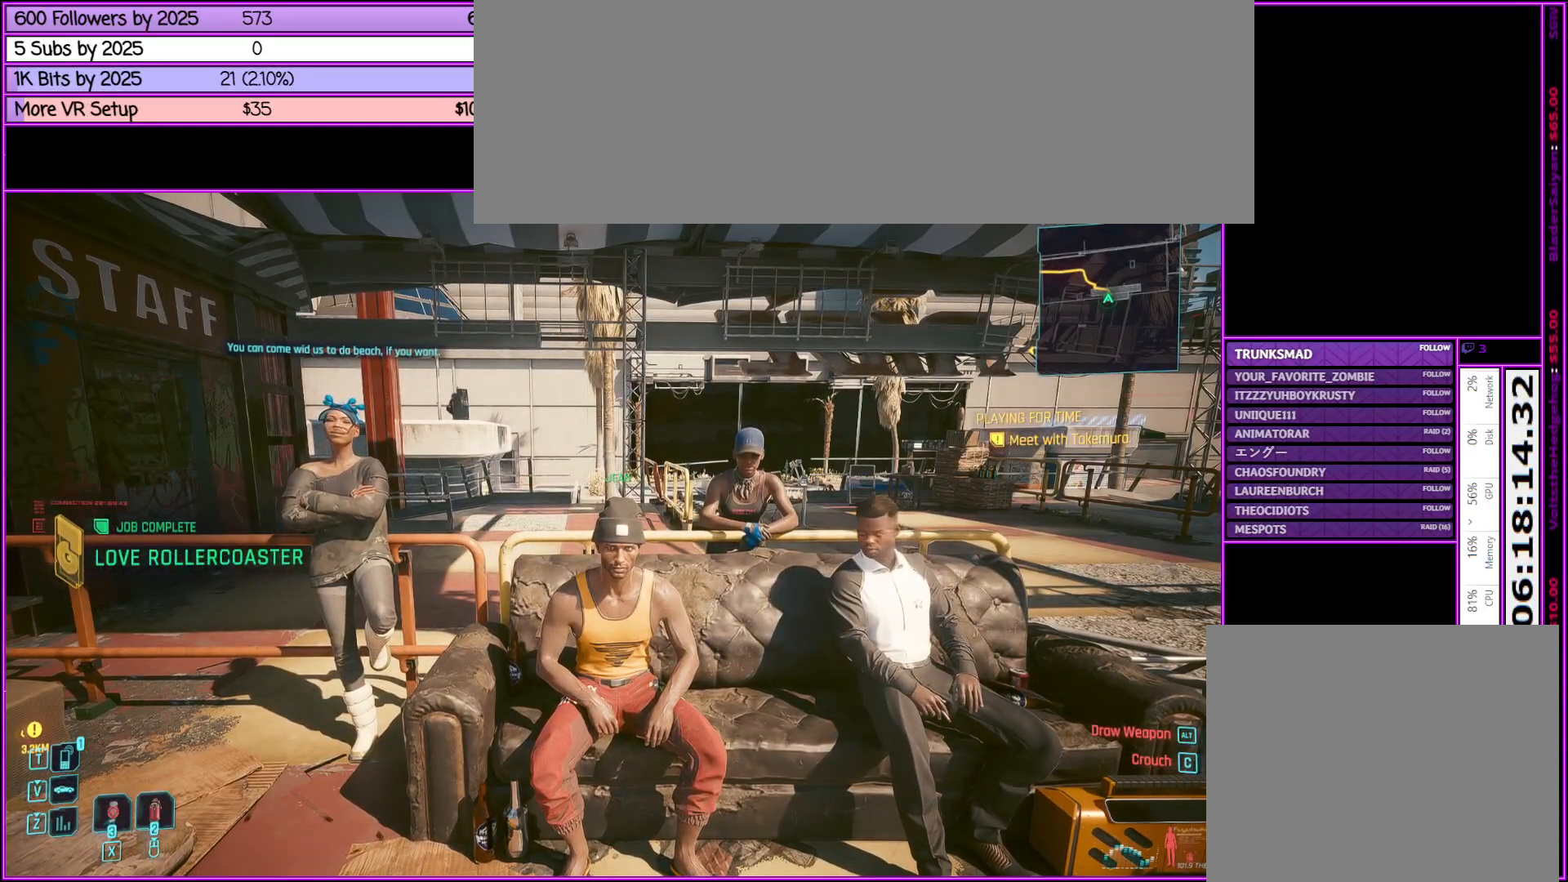
{"keys": ["w"], "mouse": [], "events": [[467, "w", "down"]]}
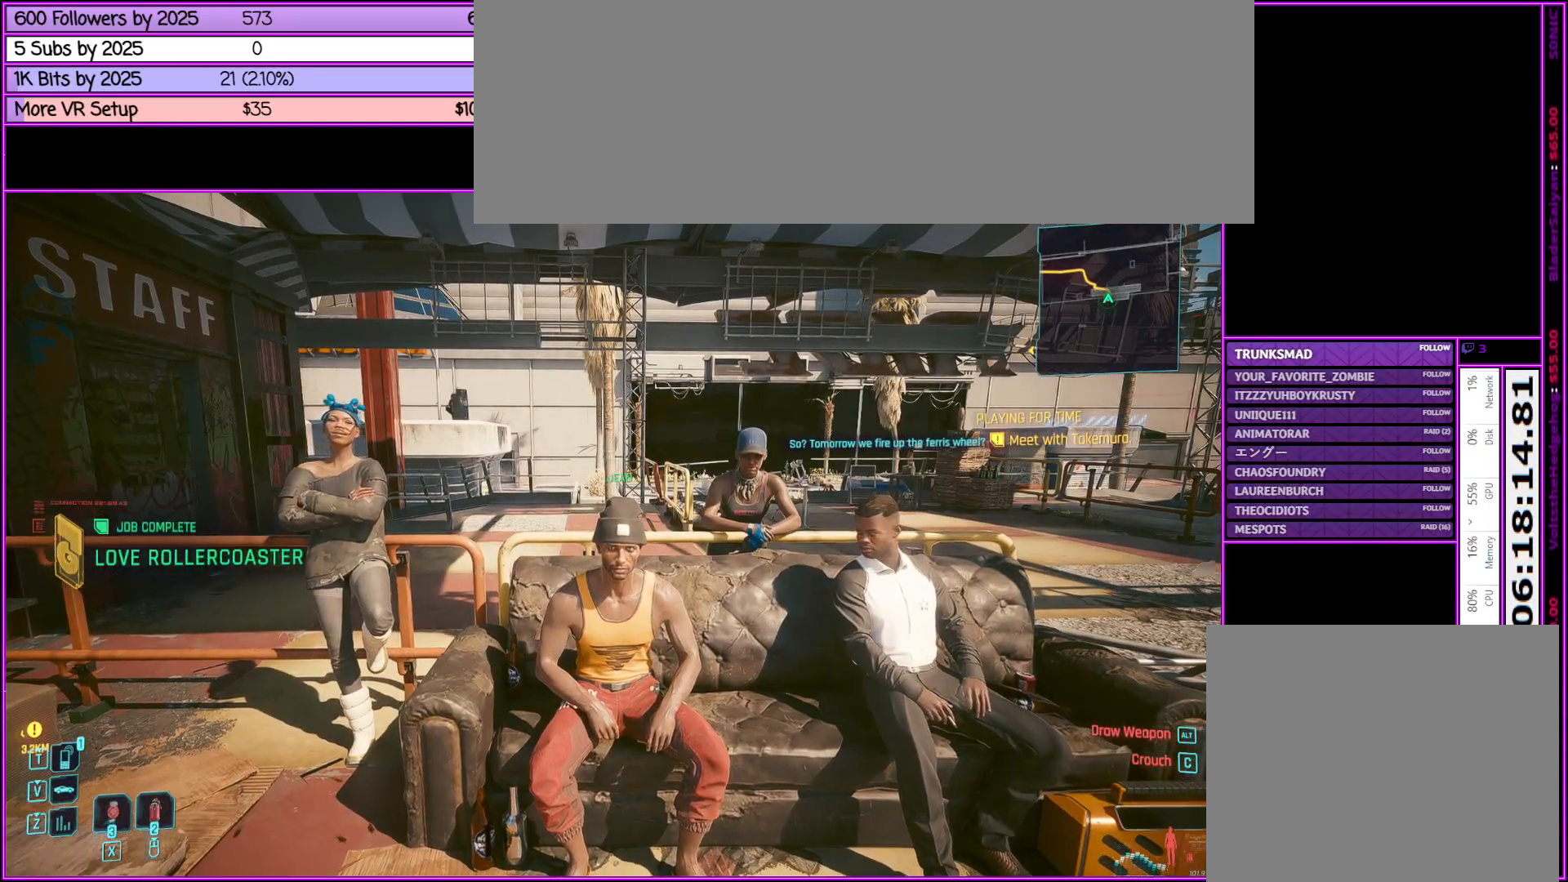
{"keys": [], "mouse": [], "events": [[150, "w", "up"]]}
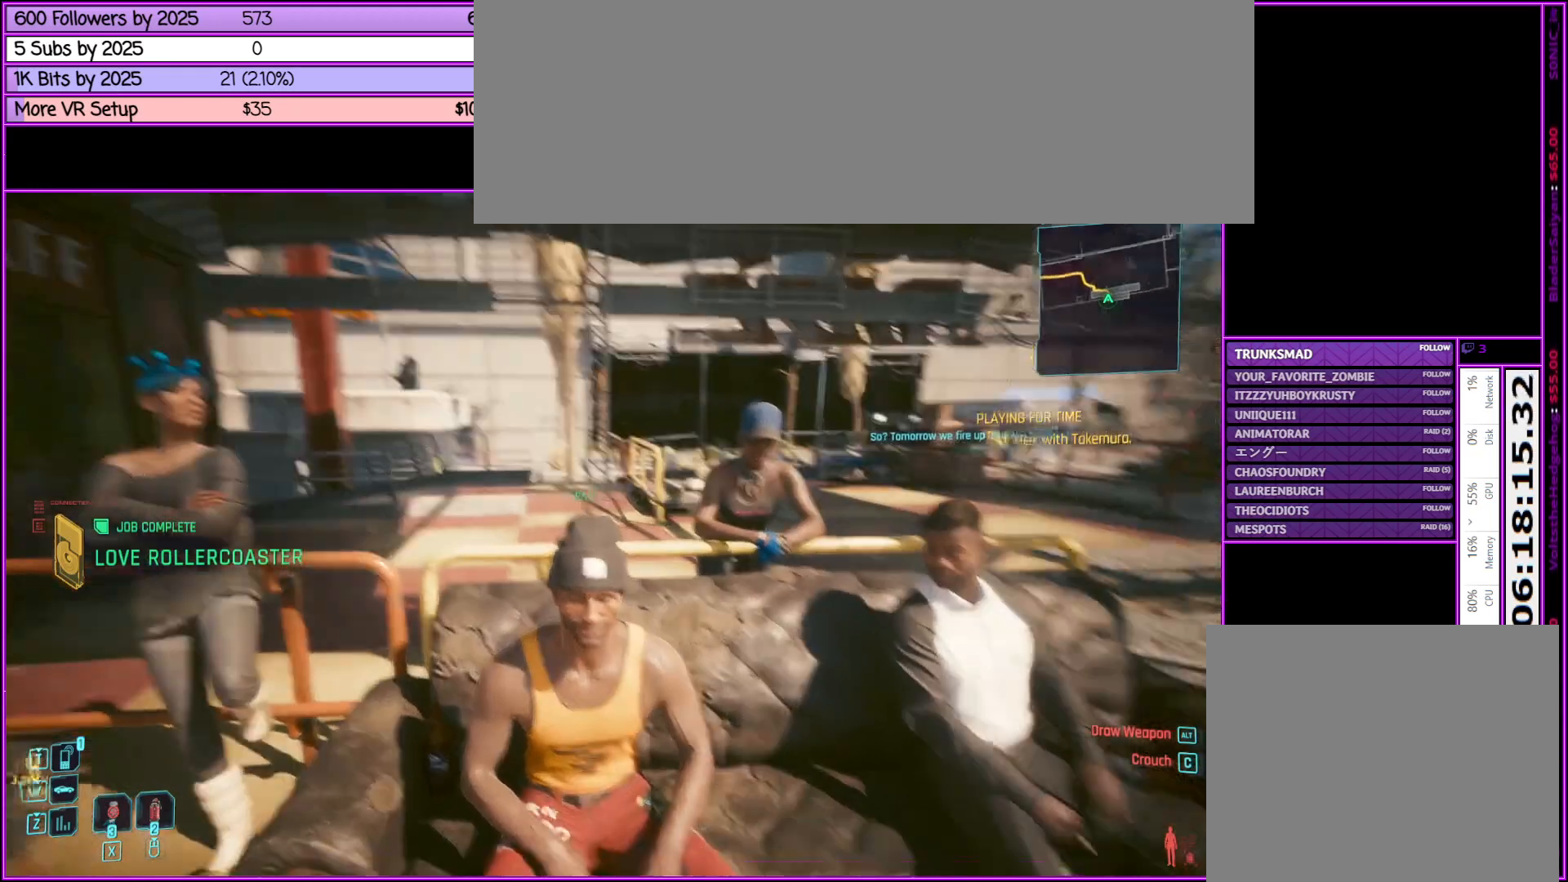
{"keys": ["d"], "mouse": [], "events": [[500, "d", "down"]]}
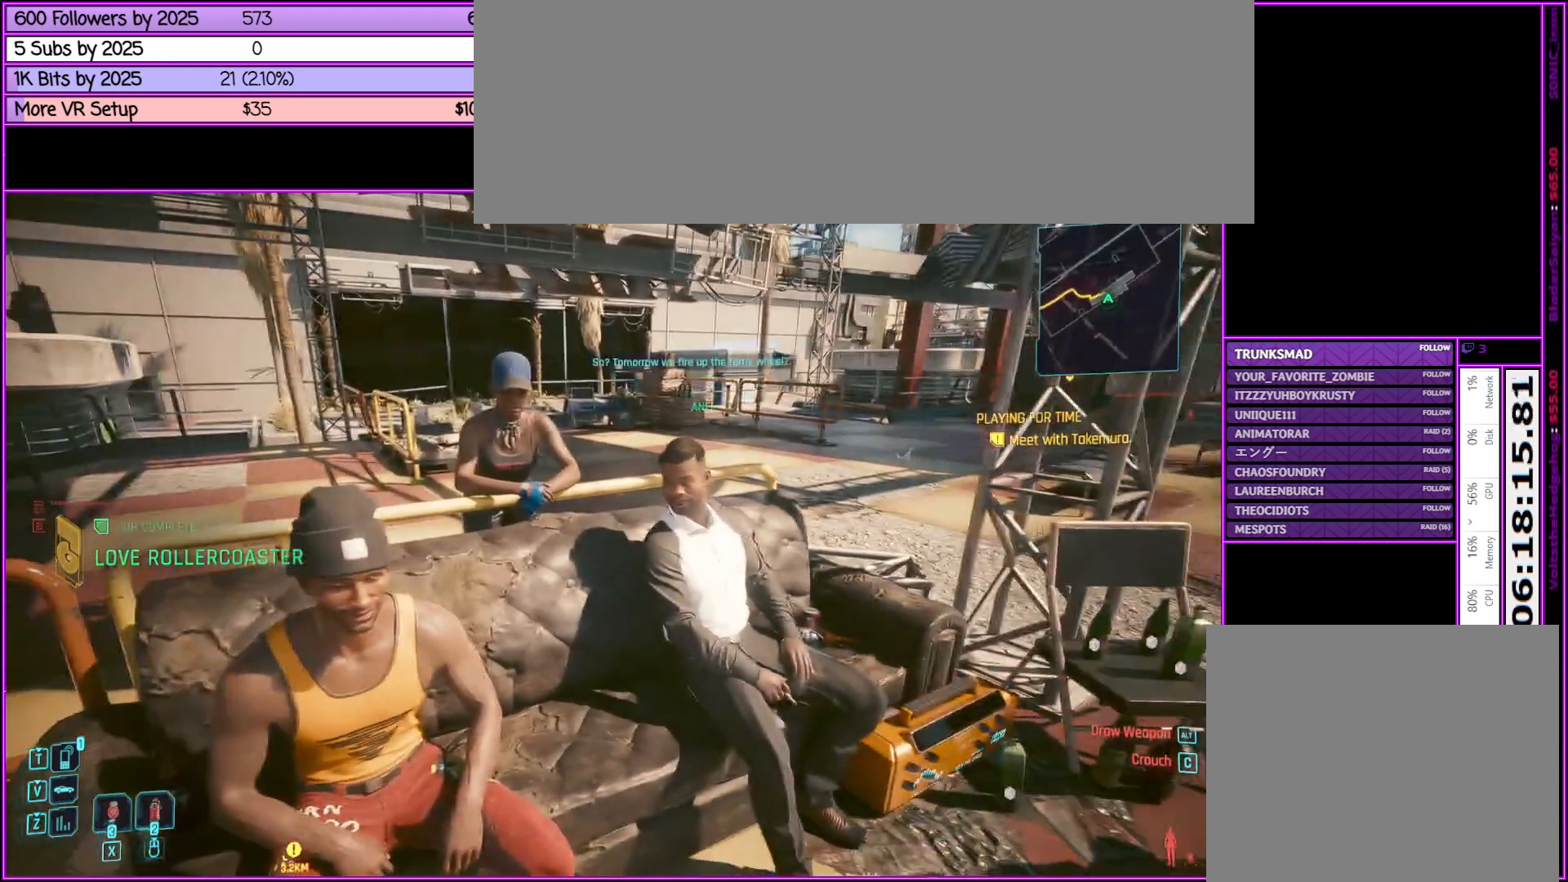
{"keys": [], "mouse": [], "events": [[83, "d", "up"]]}
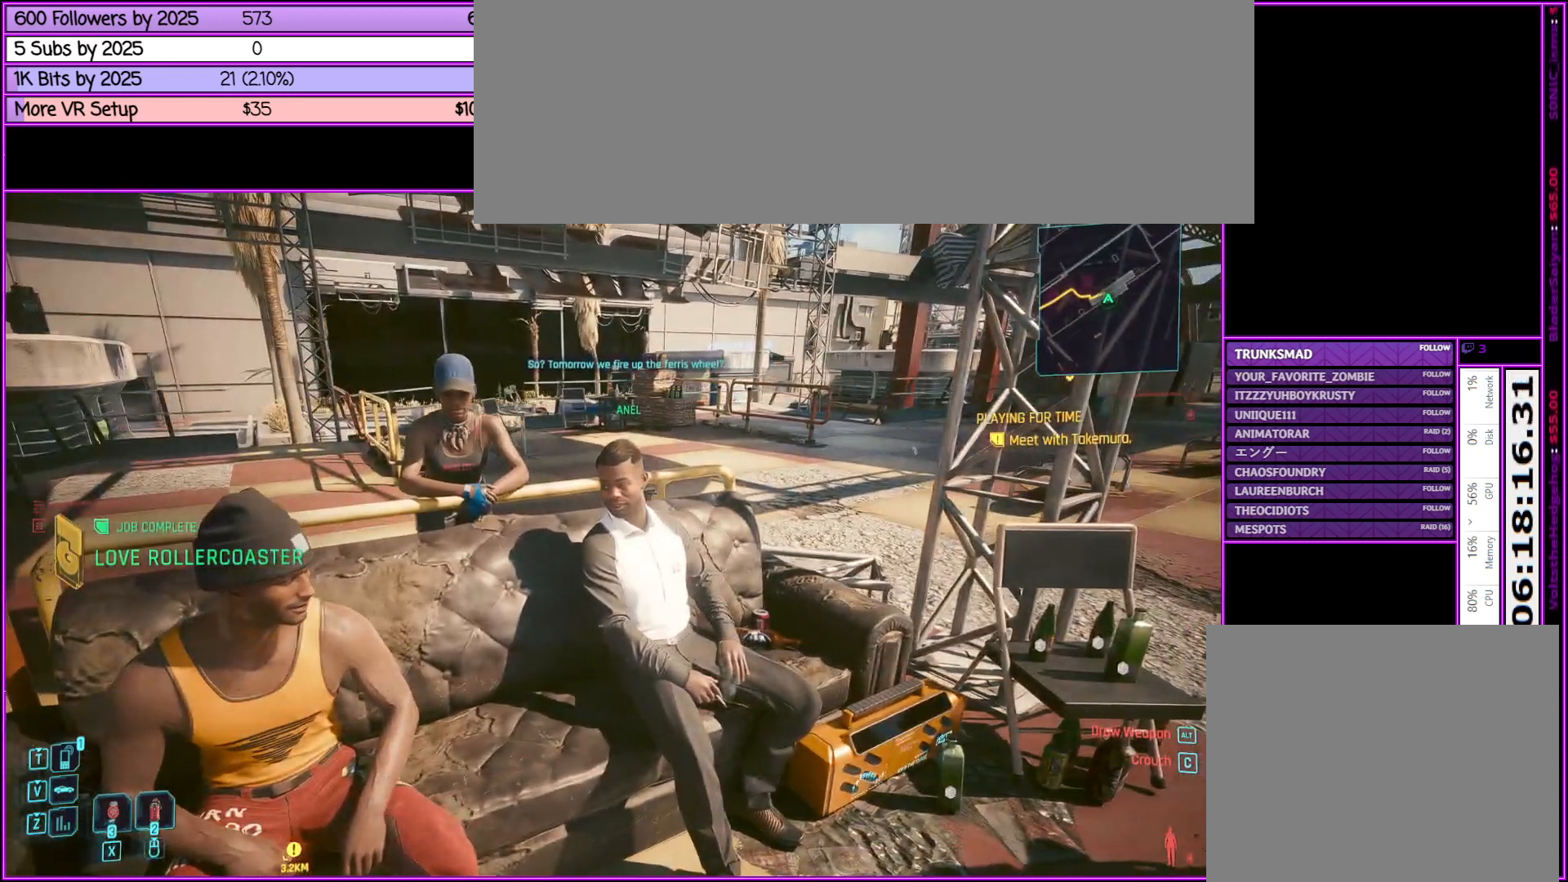
{"keys": [], "mouse": [], "events": []}
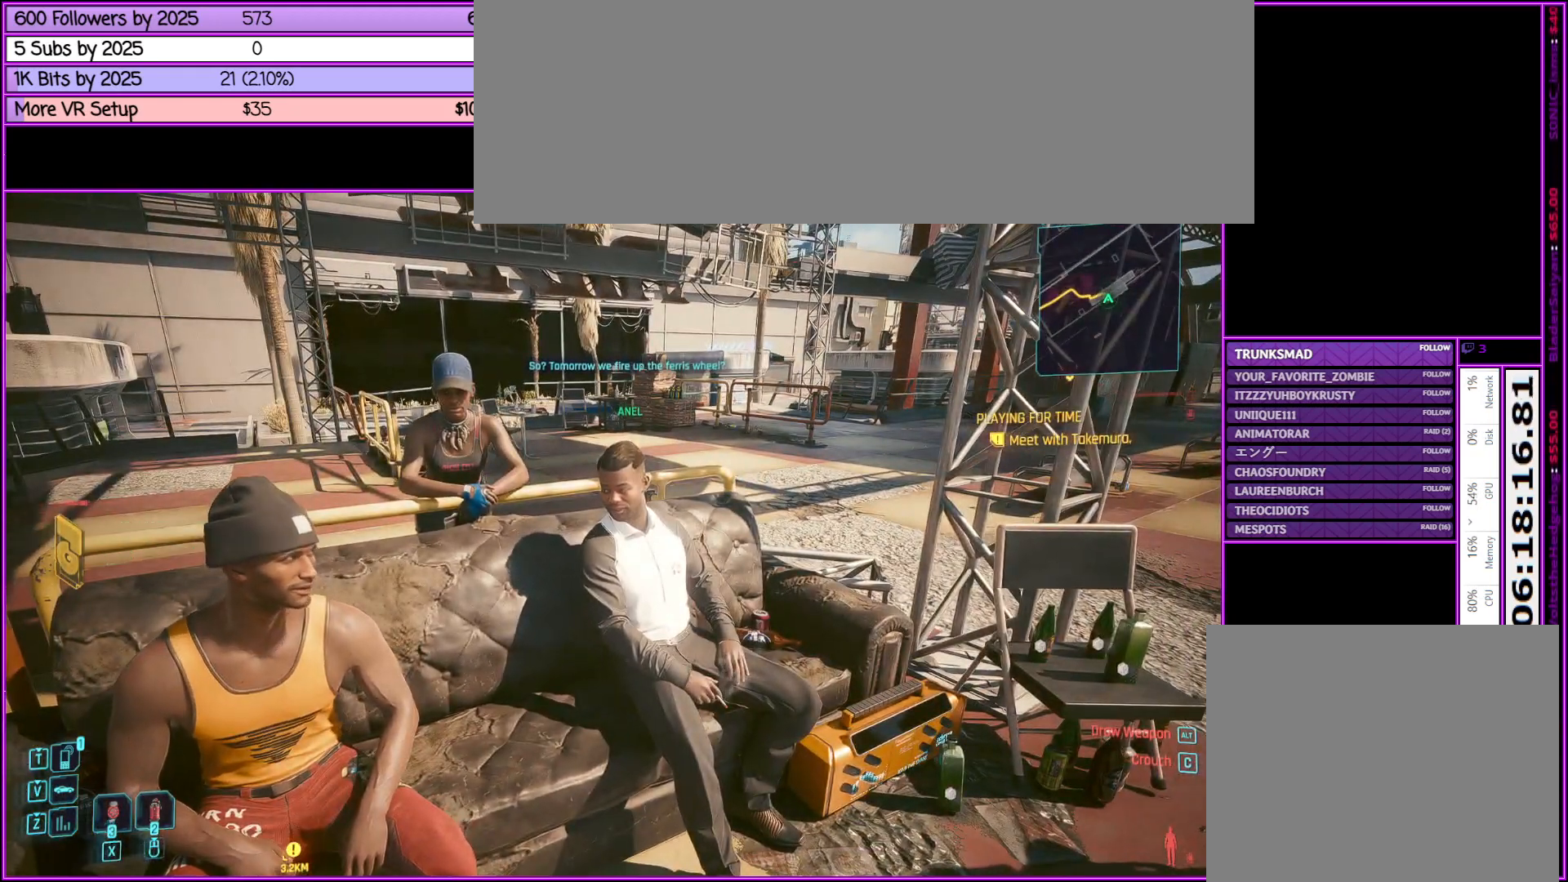
{"keys": [], "mouse": [], "events": []}
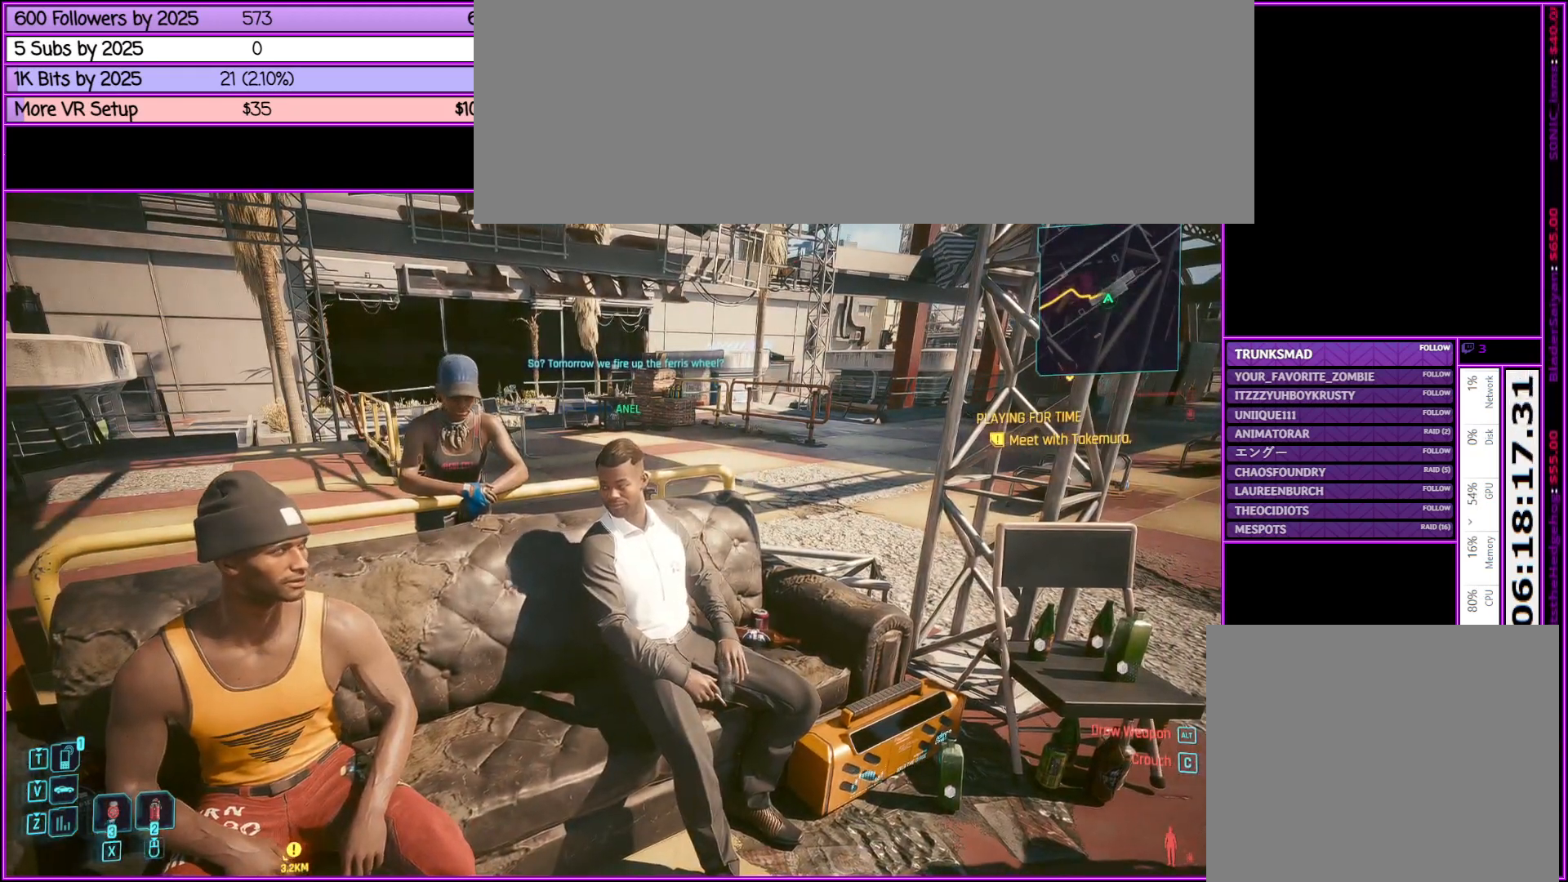
{"keys": ["d"], "mouse": [], "events": [[417, "d", "down"]]}
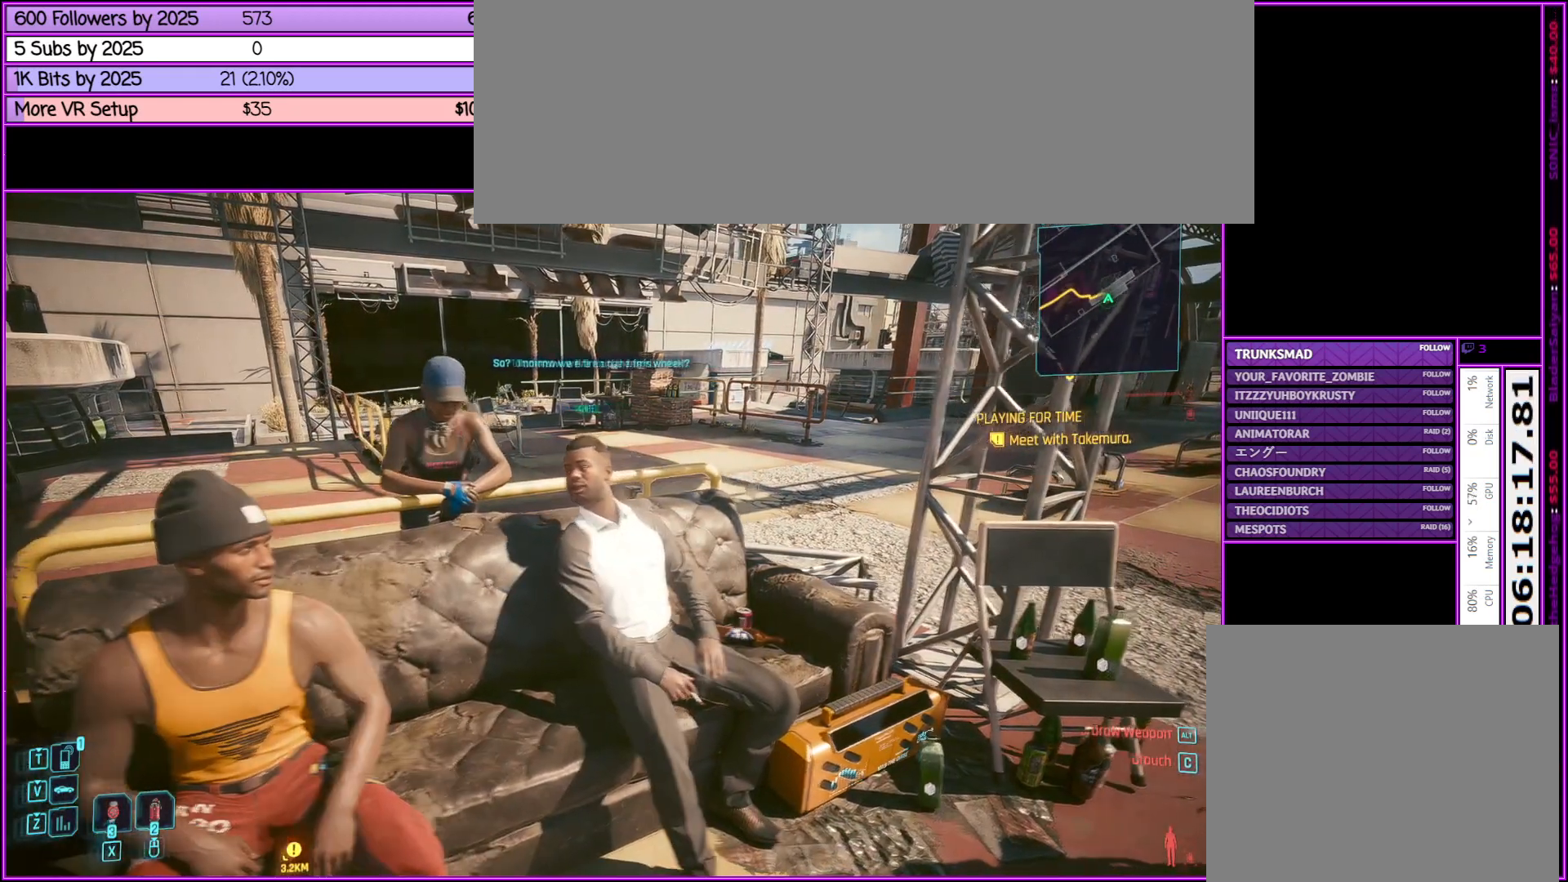
{"keys": [], "mouse": [], "events": [[67, "d", "up"]]}
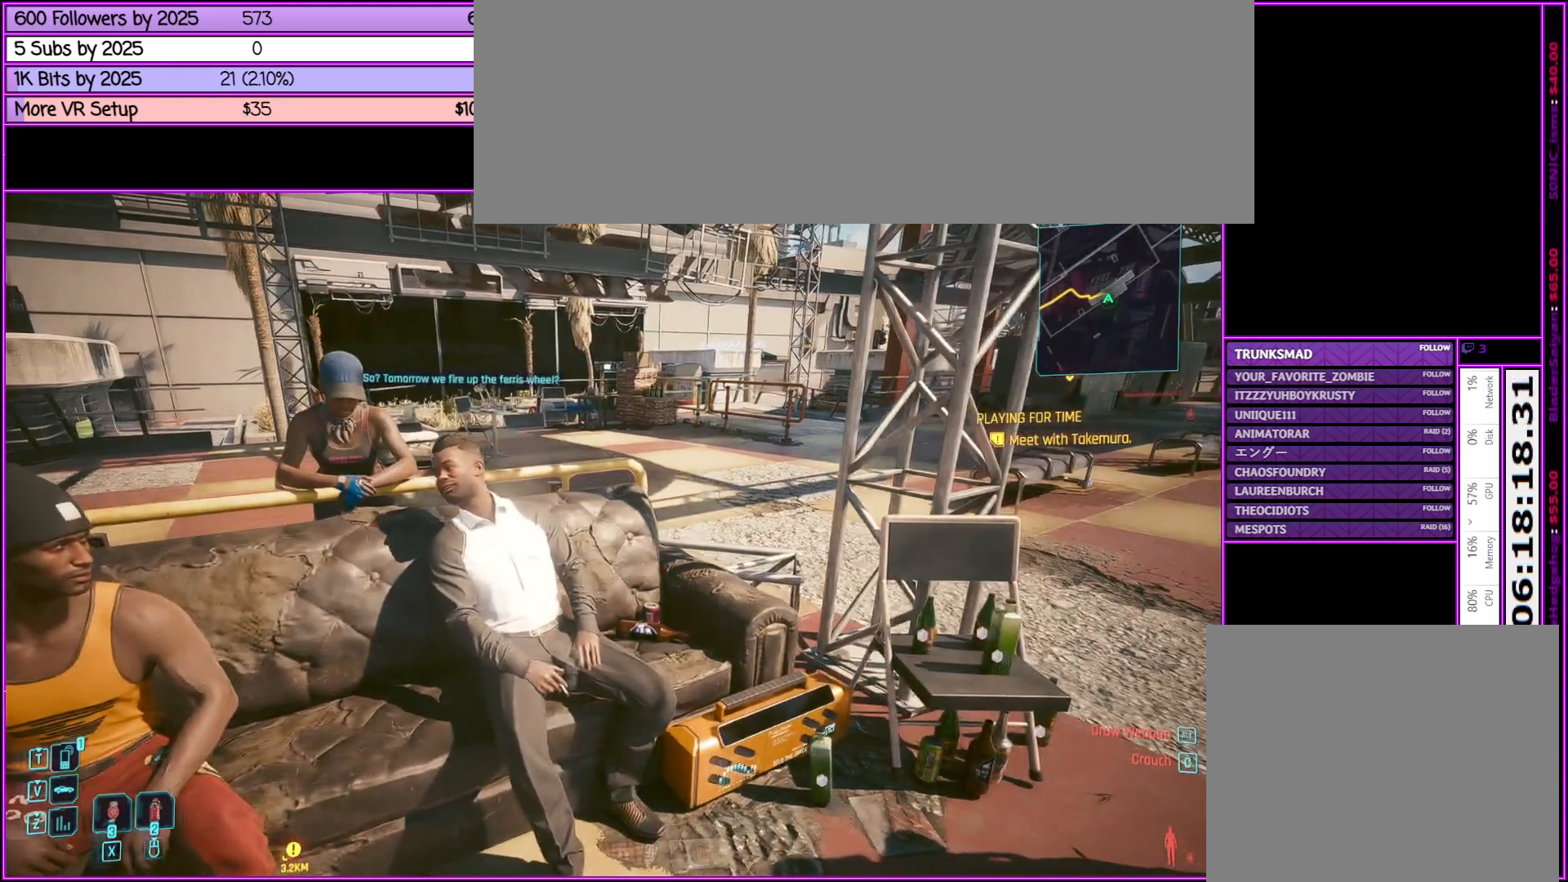
{"keys": [], "mouse": [], "events": []}
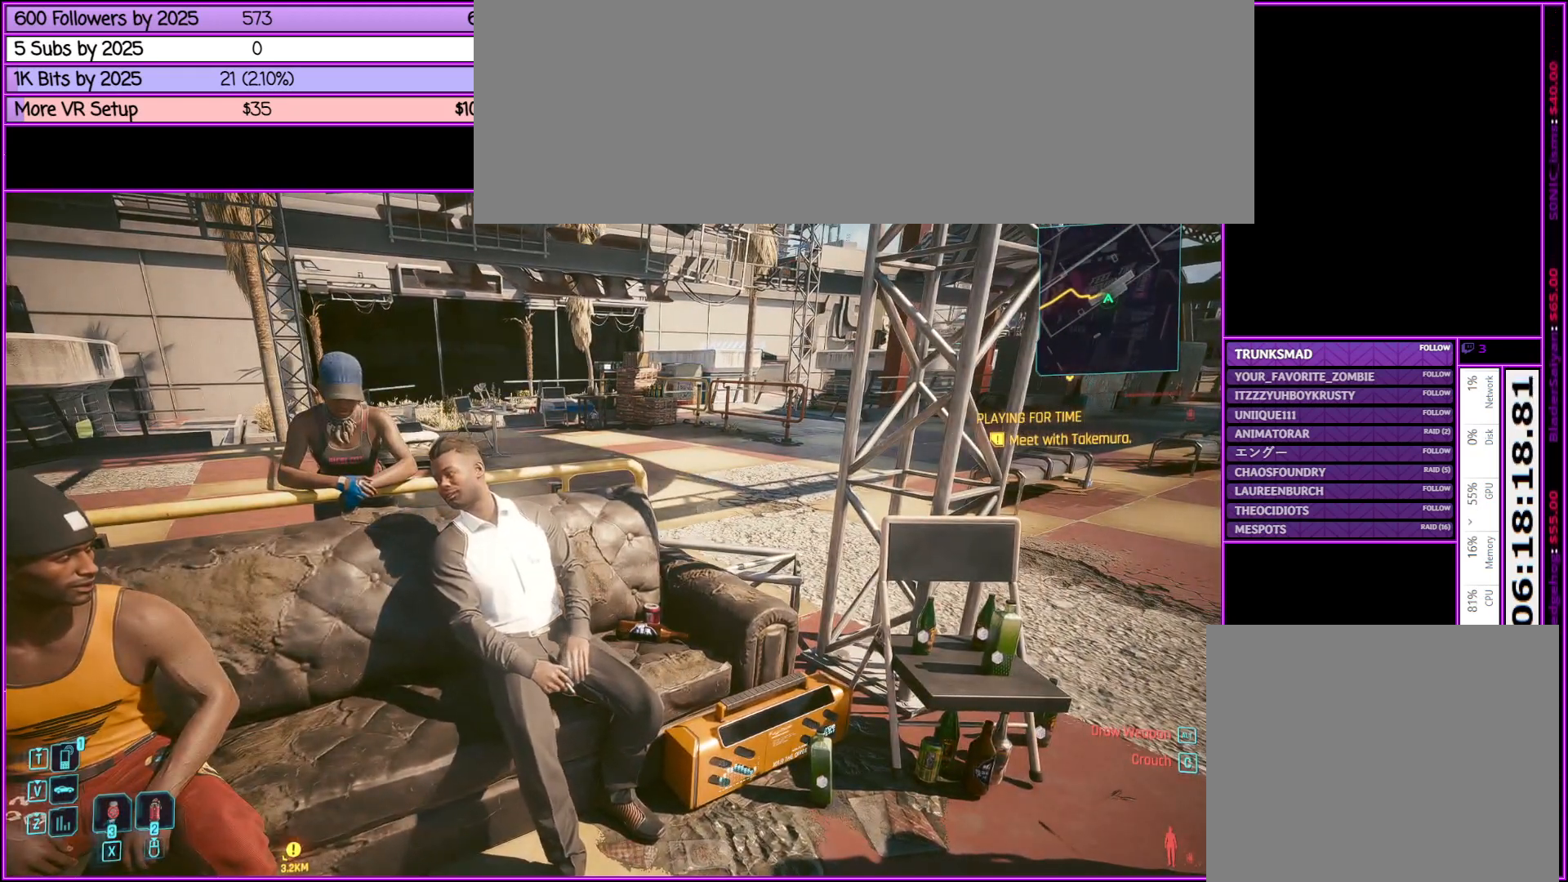
{"keys": ["d"], "mouse": [], "events": [[183, "d", "down"]]}
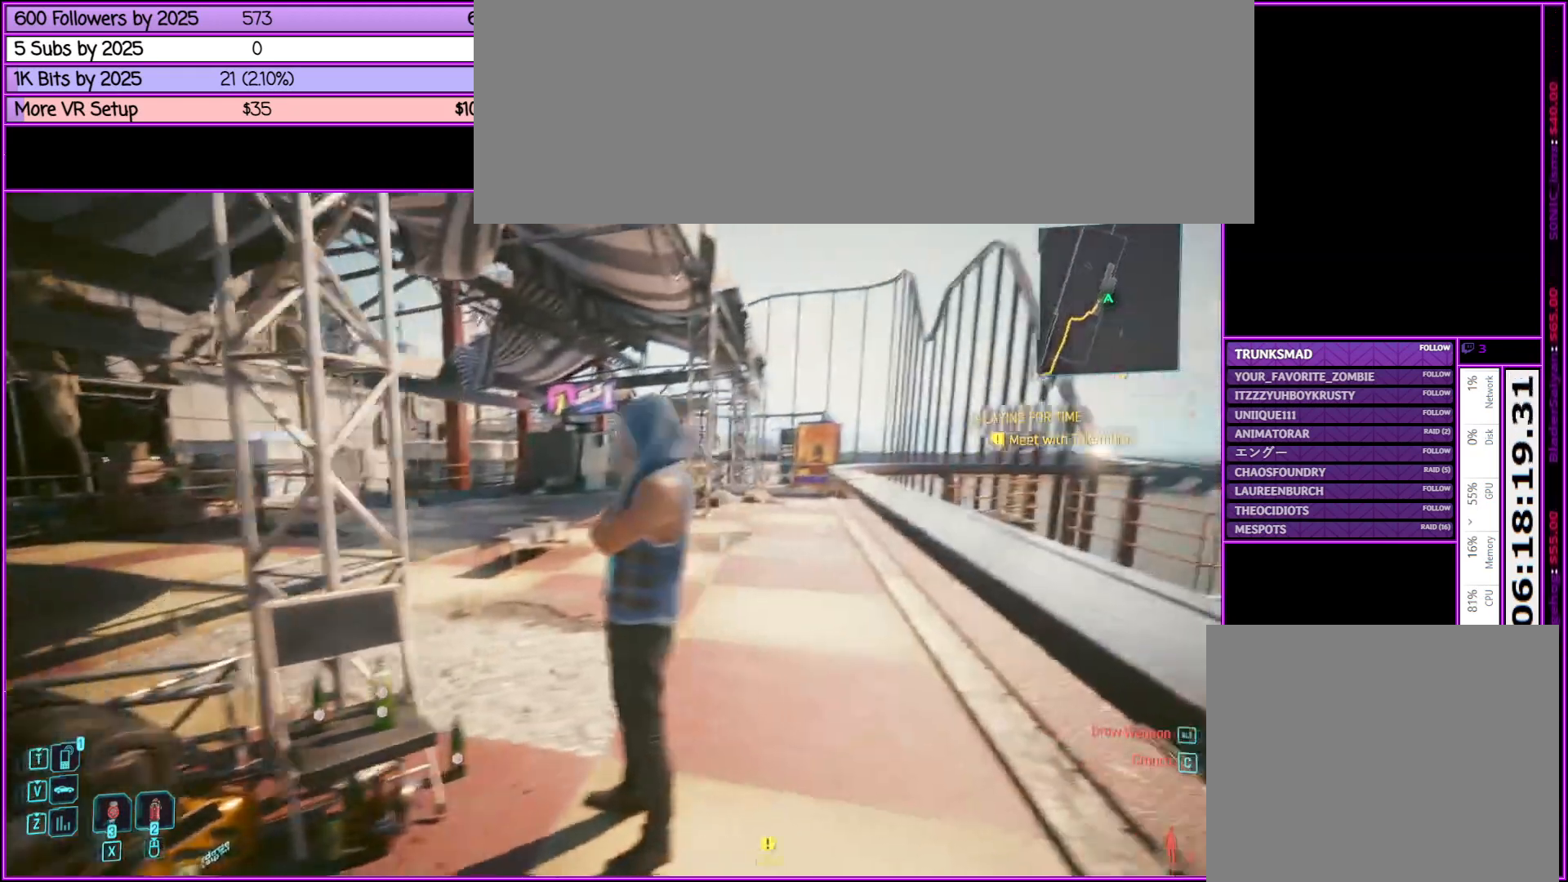
{"keys": [], "mouse": [], "events": [[50, "w", "down"], [283, "d", "up"], [333, "w", "up"]]}
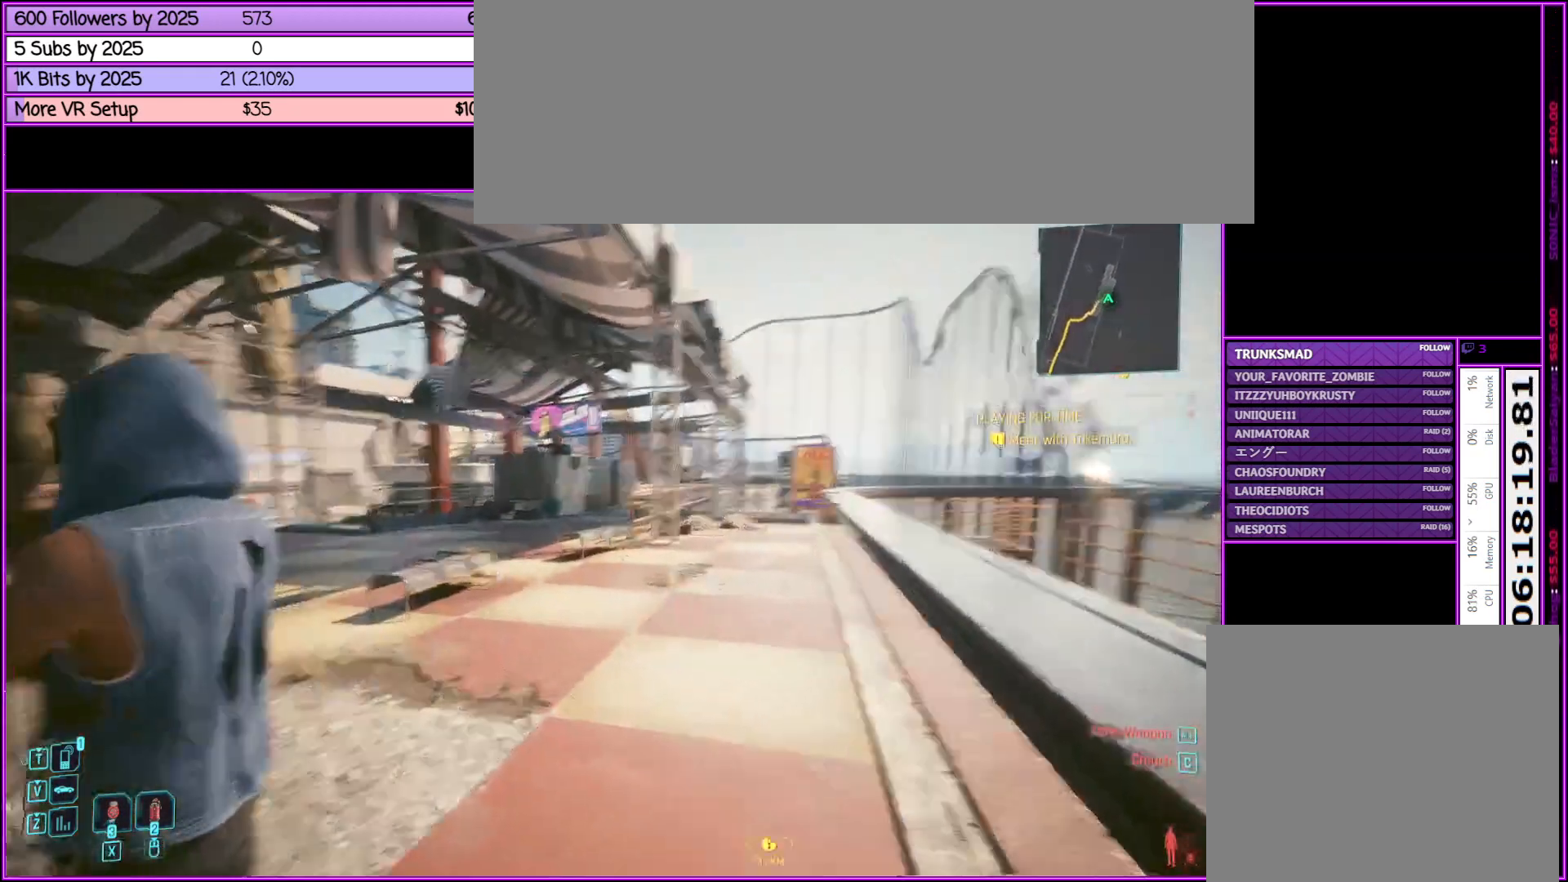
{"keys": [], "mouse": [], "events": []}
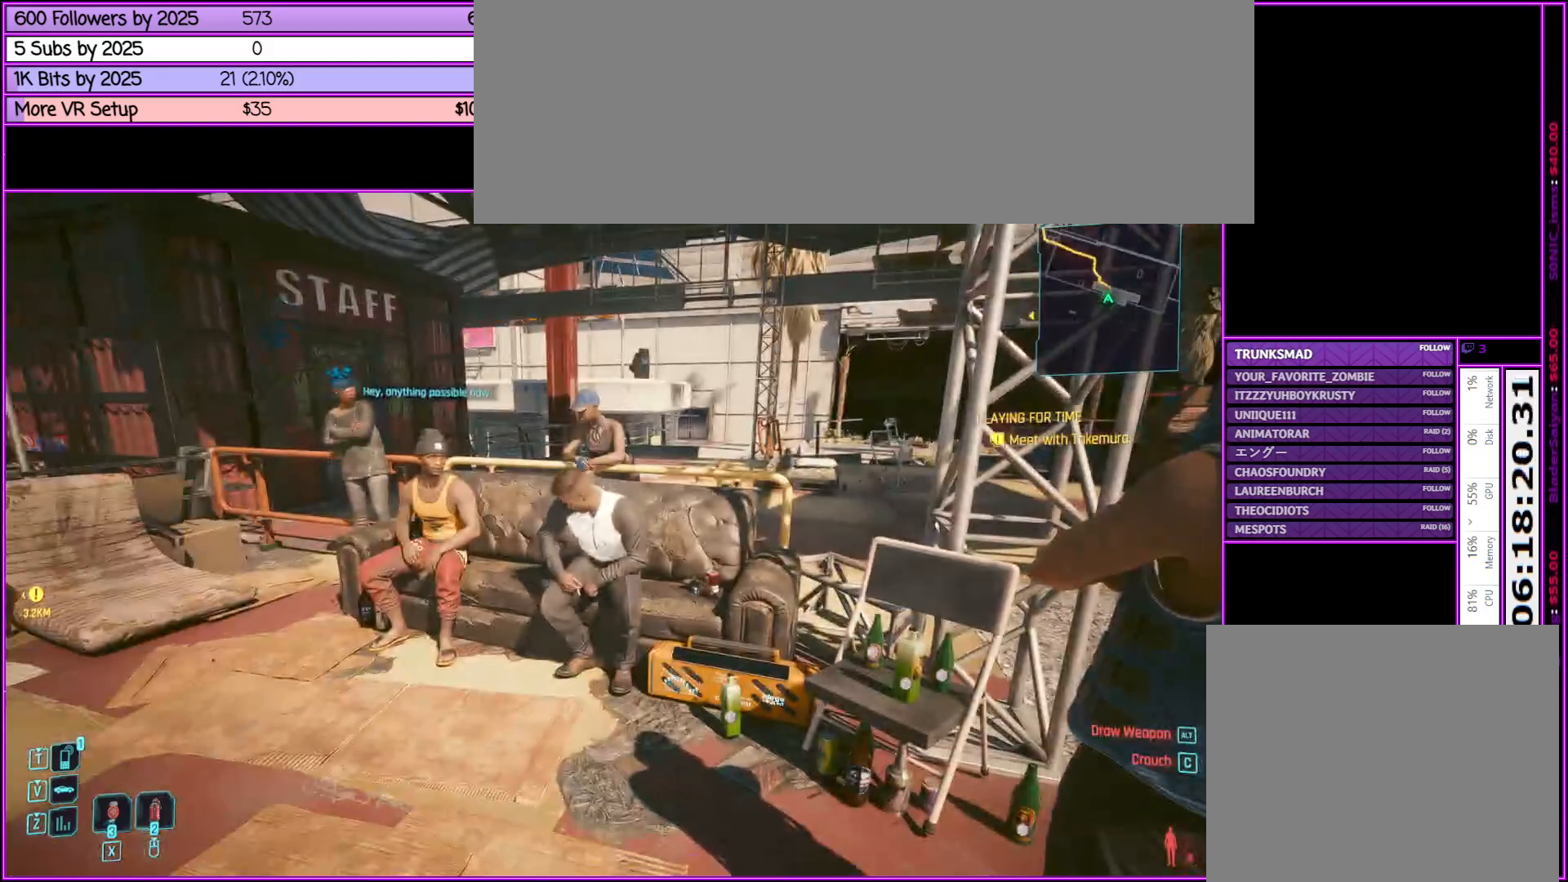
{"keys": ["d"], "mouse": [], "events": [[83, "d", "down"]]}
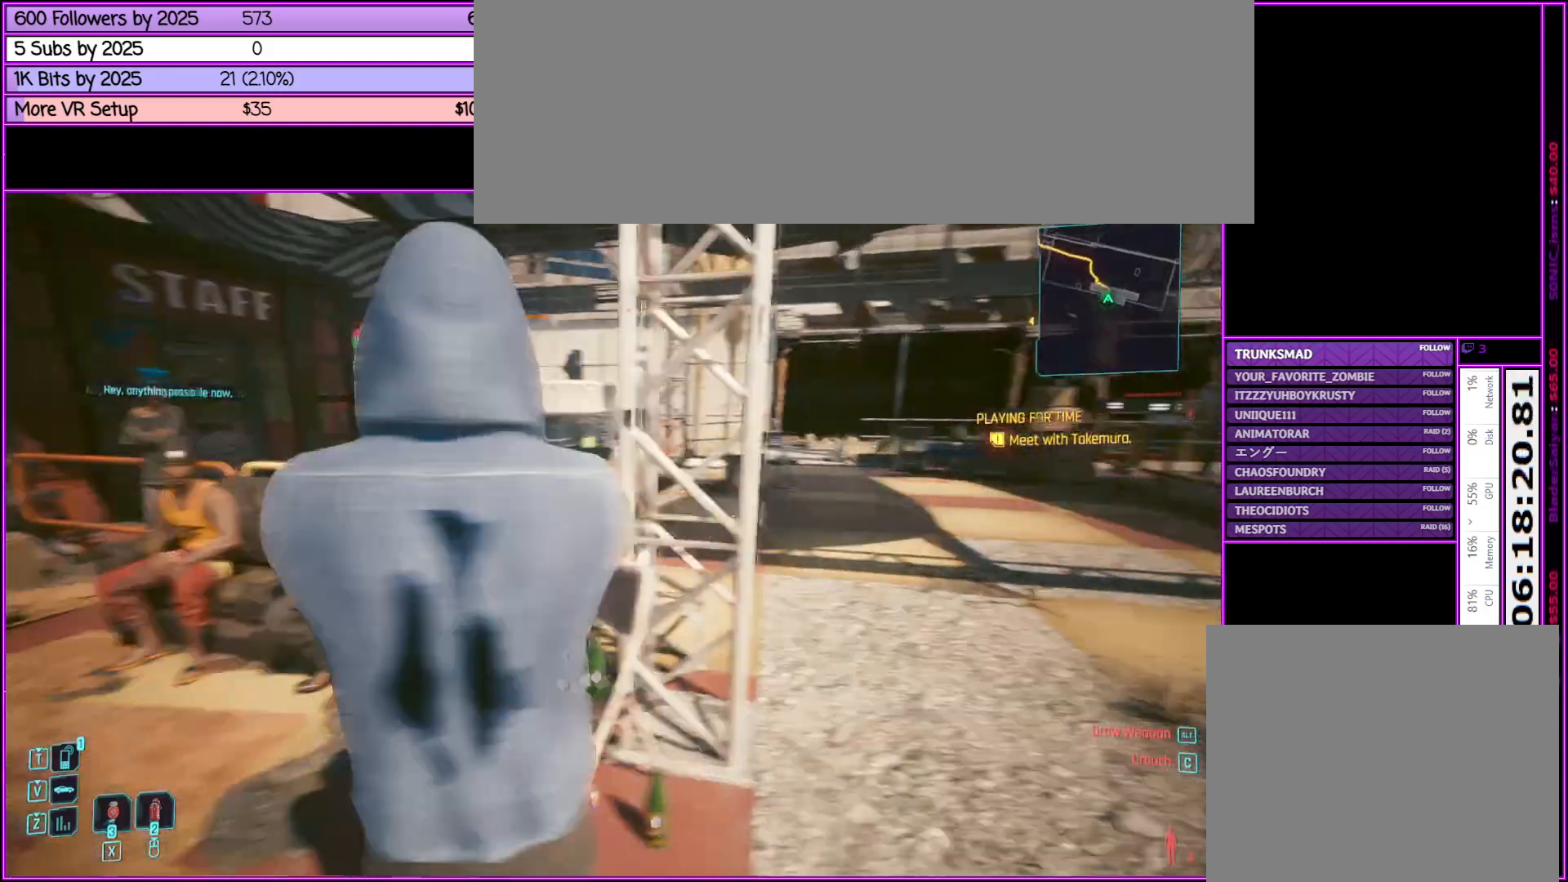
{"keys": ["w"], "mouse": [], "events": [[17, "w", "down"], [350, "d", "up"]]}
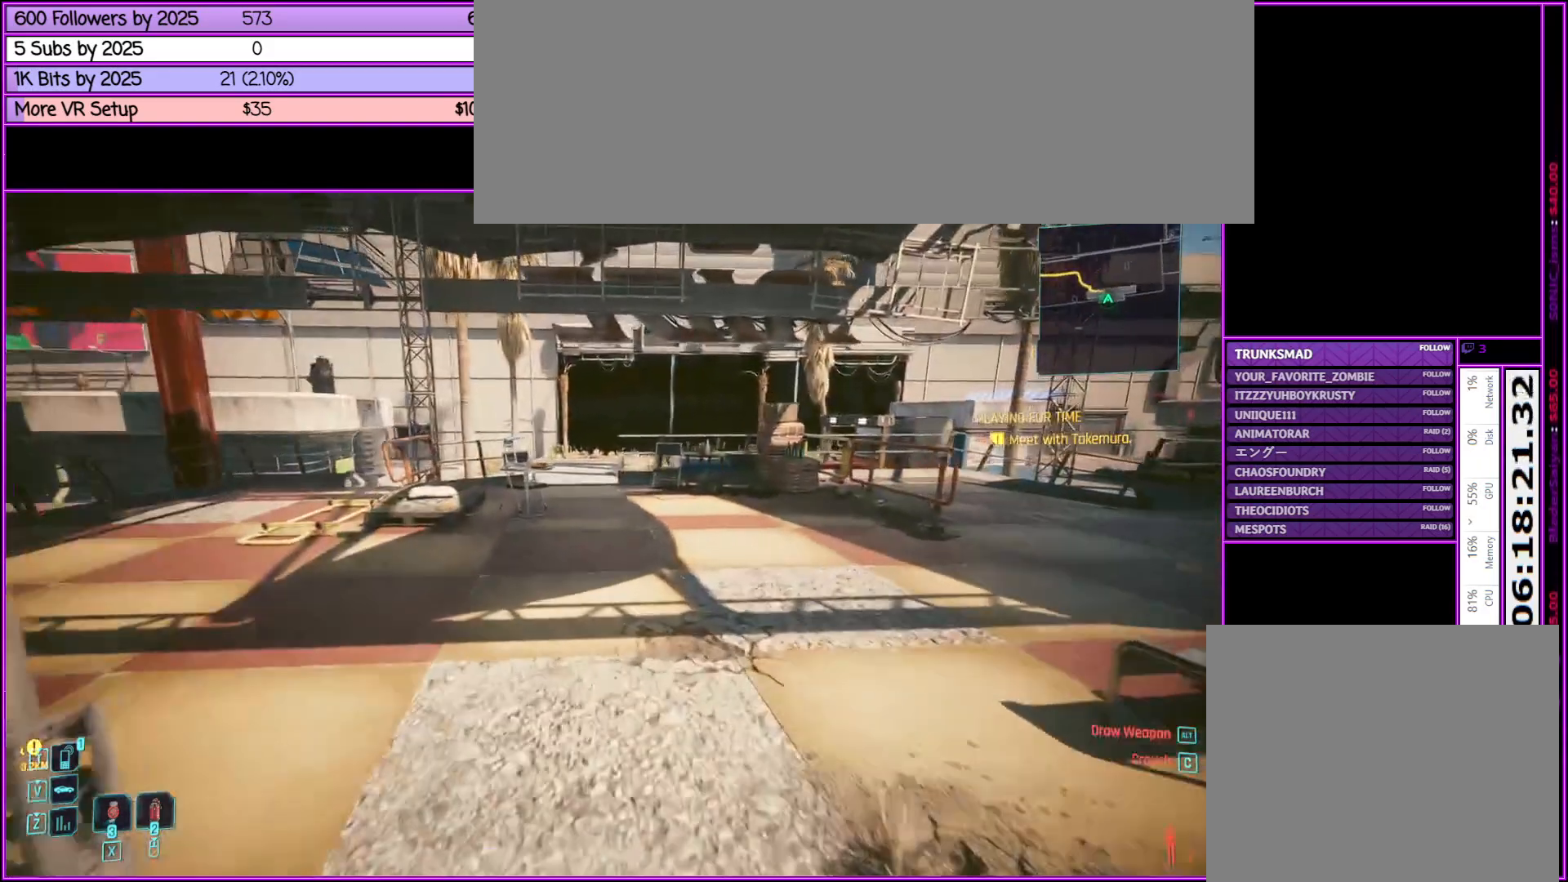
{"keys": ["w"], "mouse": [], "events": []}
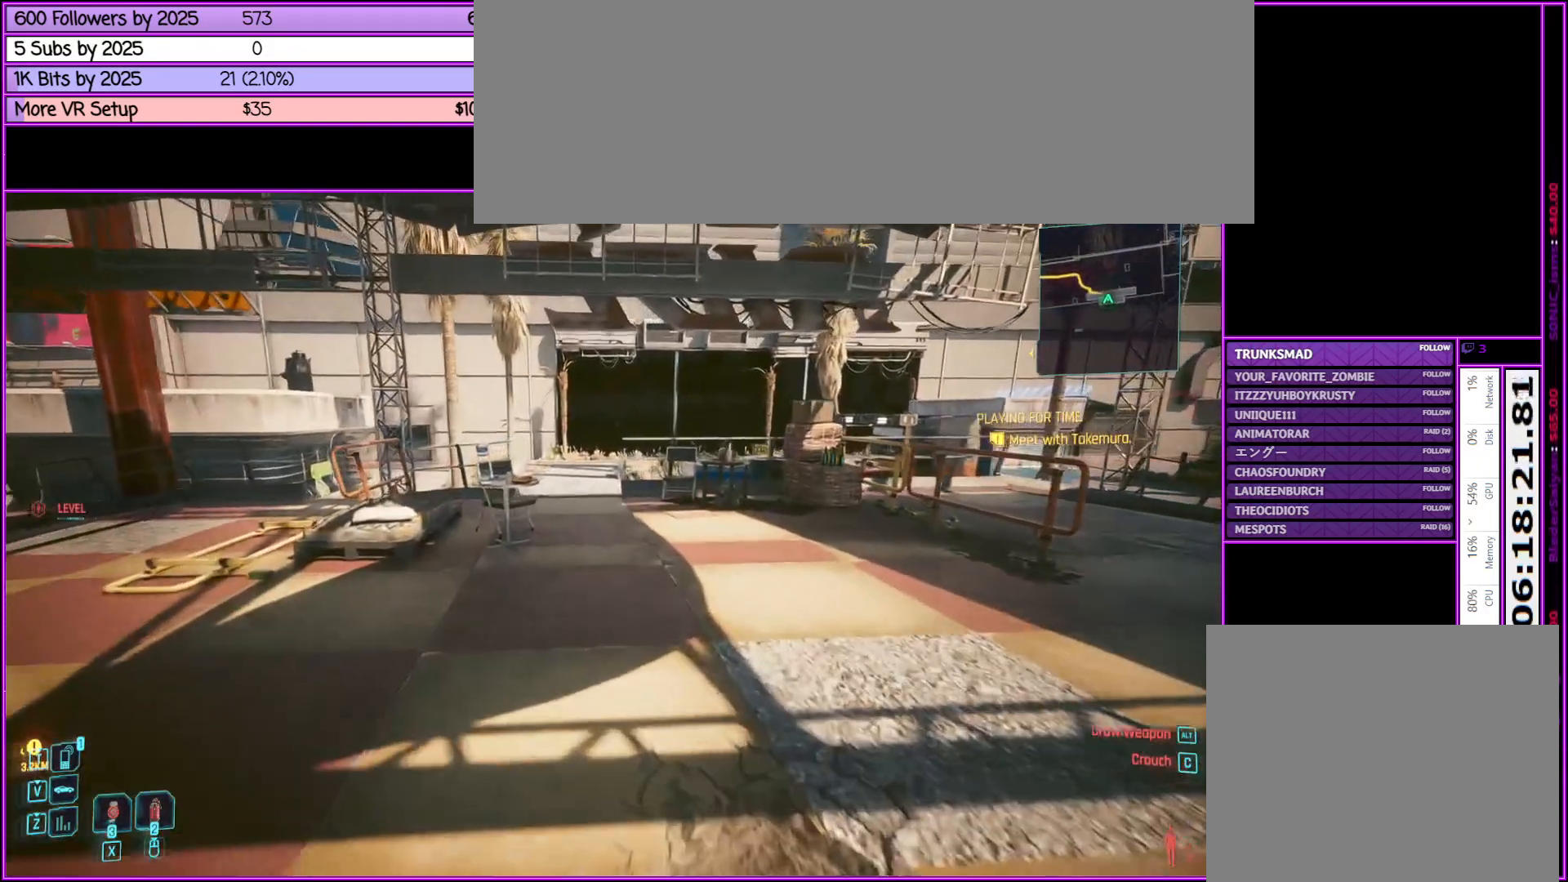
{"keys": ["w"], "mouse": [], "events": []}
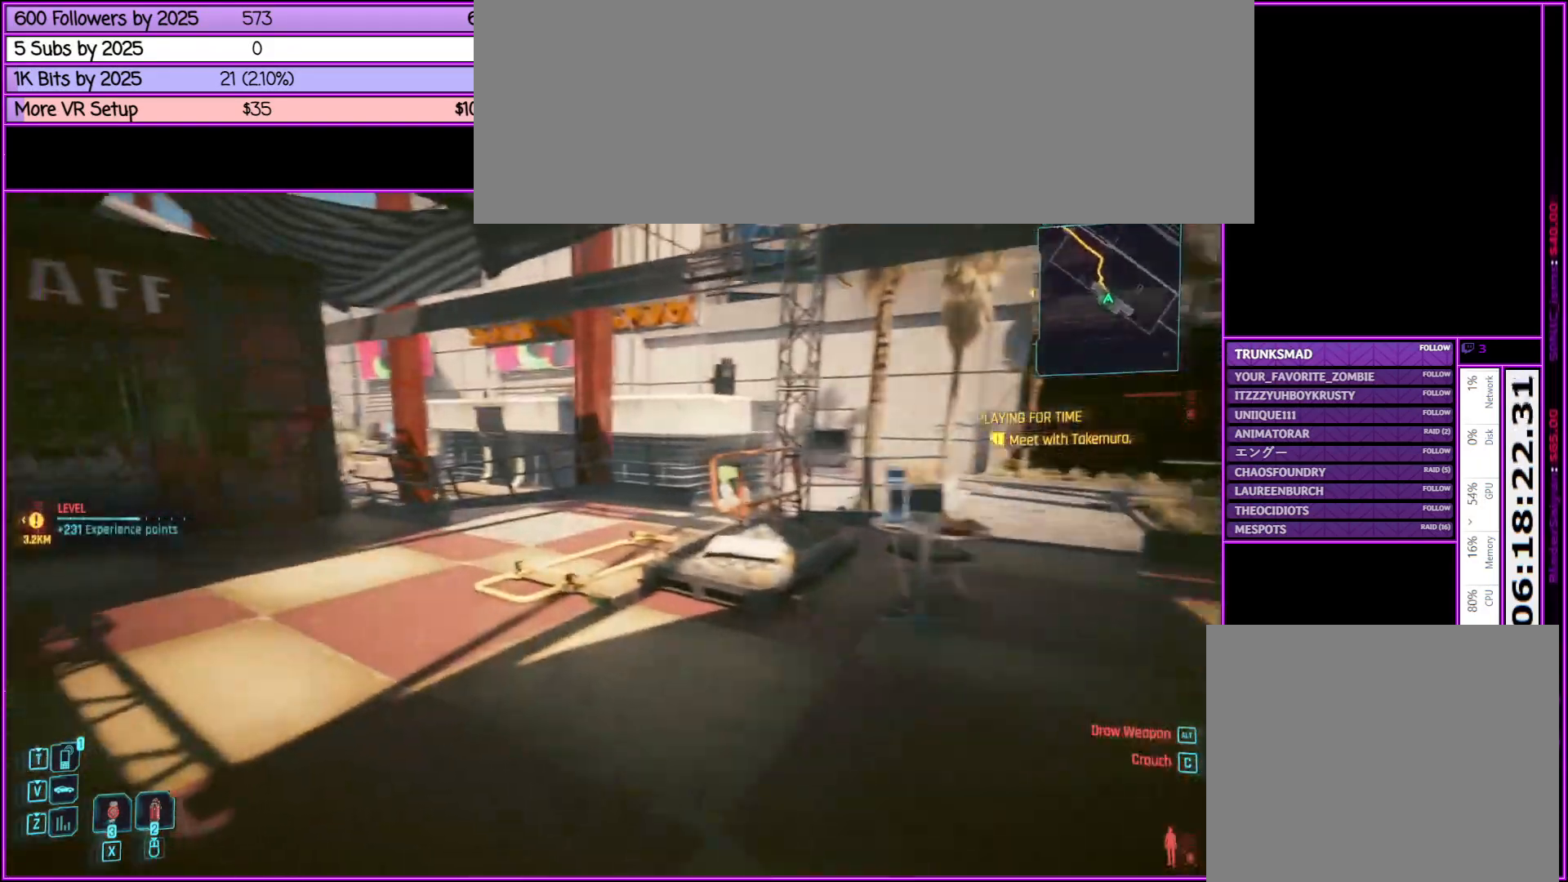
{"keys": ["w"], "mouse": [], "events": []}
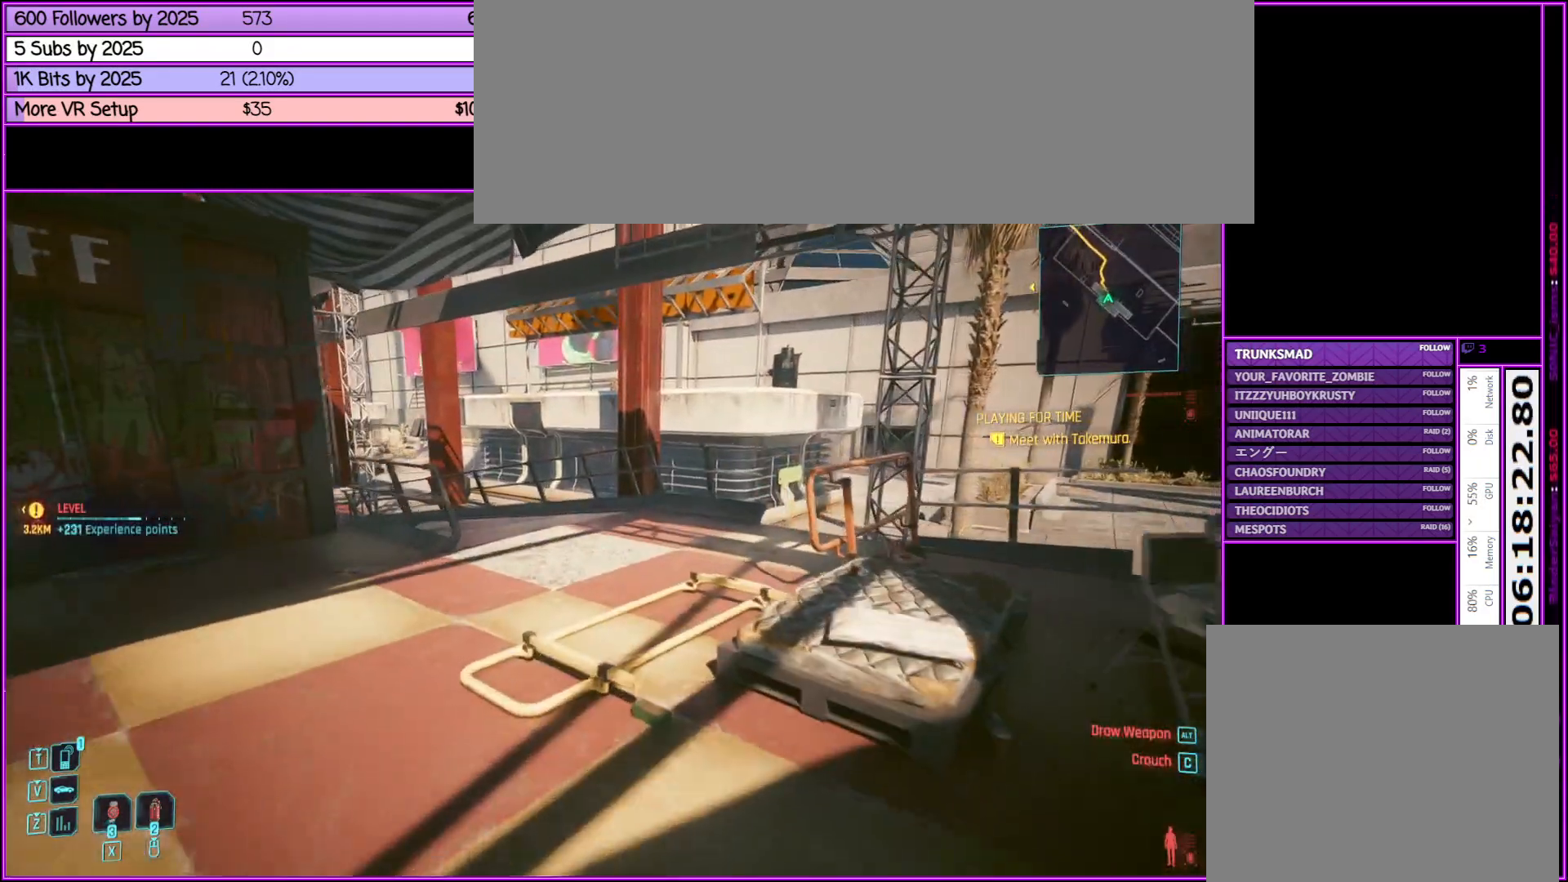
{"keys": ["d", "w"], "mouse": [], "events": [[500, "d", "down"]]}
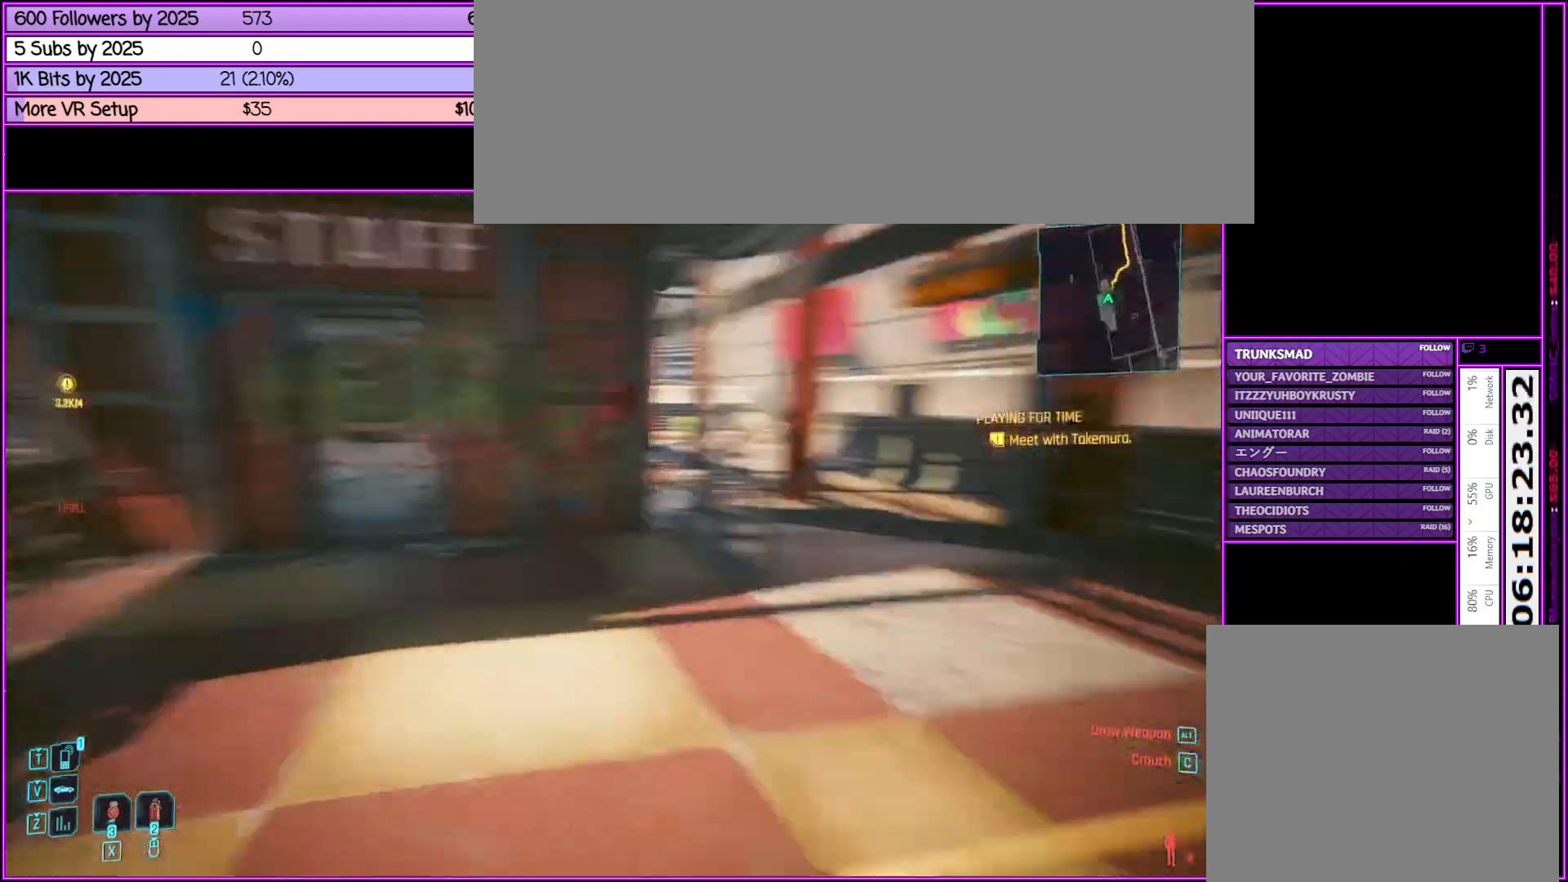
{"keys": ["d"], "mouse": [], "events": [[83, "w", "up"]]}